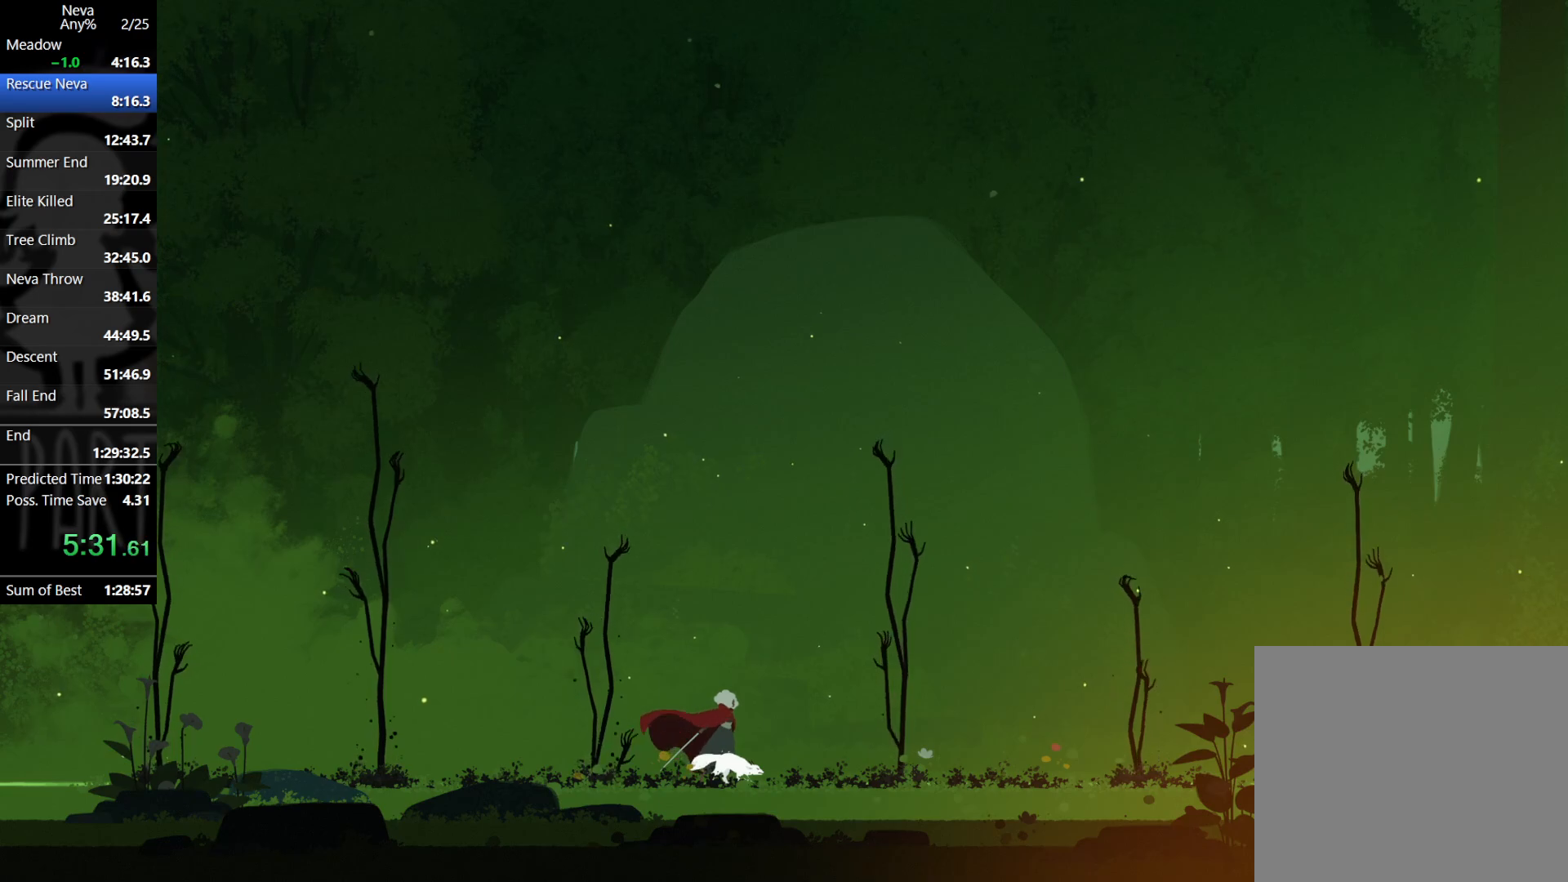
Gameplay with a controller (PlayStation layout); each line is a JSON object with the inputs held at the frame after it. "events" lists button and stick changes between this image and that frame as [ms after this image, input, new state], when the widget could be followed in between. Not read: right_stick.
{"buttons": [], "left_stick": "left", "events": [[67, "left_stick", "left"]]}
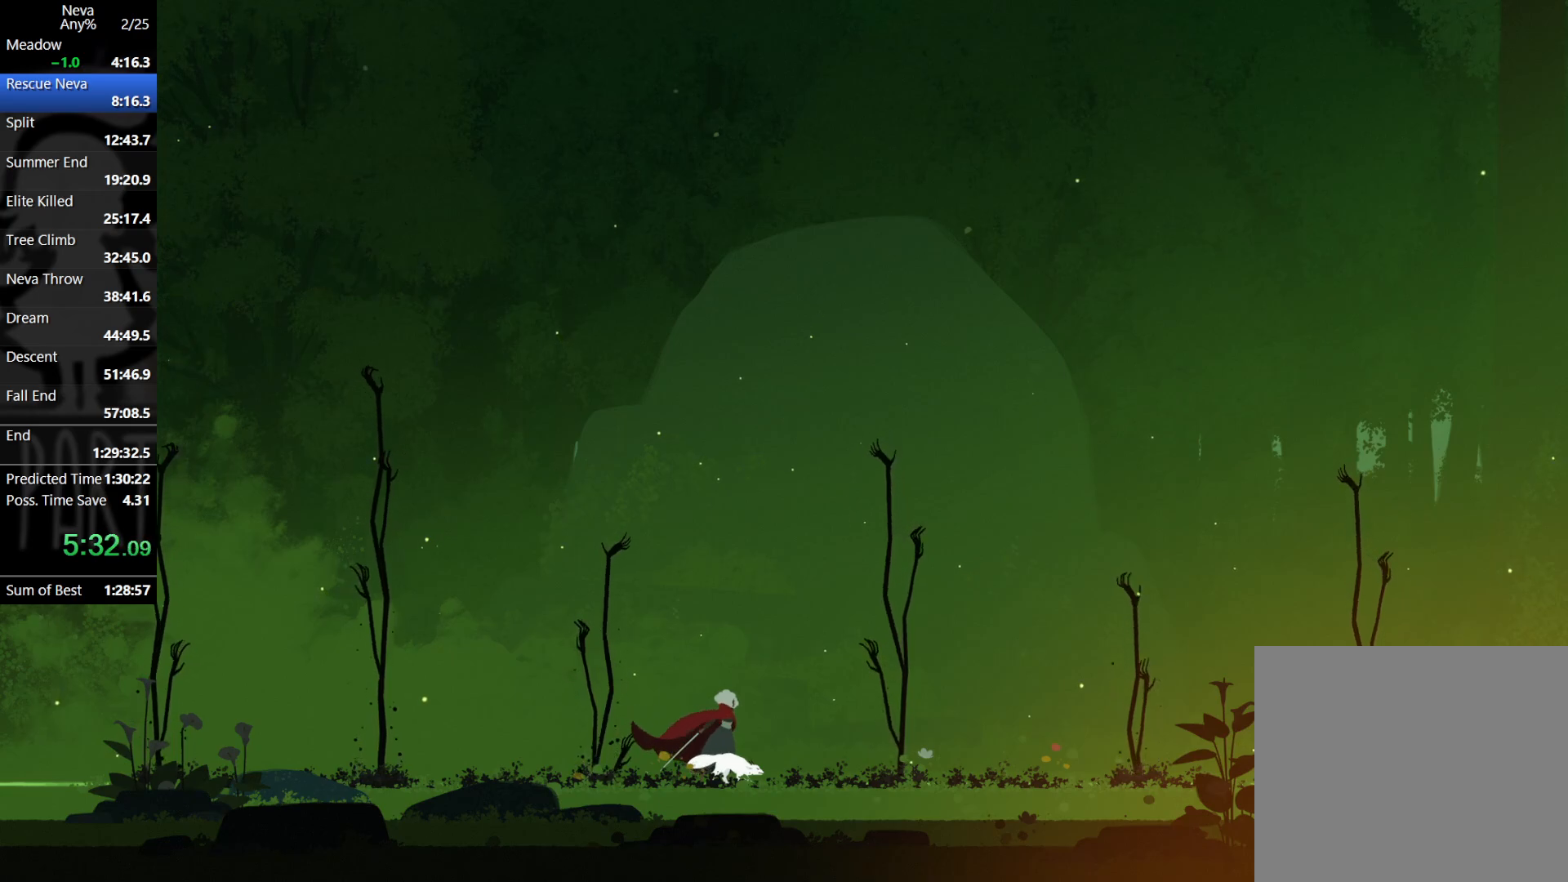
{"buttons": [], "left_stick": "left", "events": []}
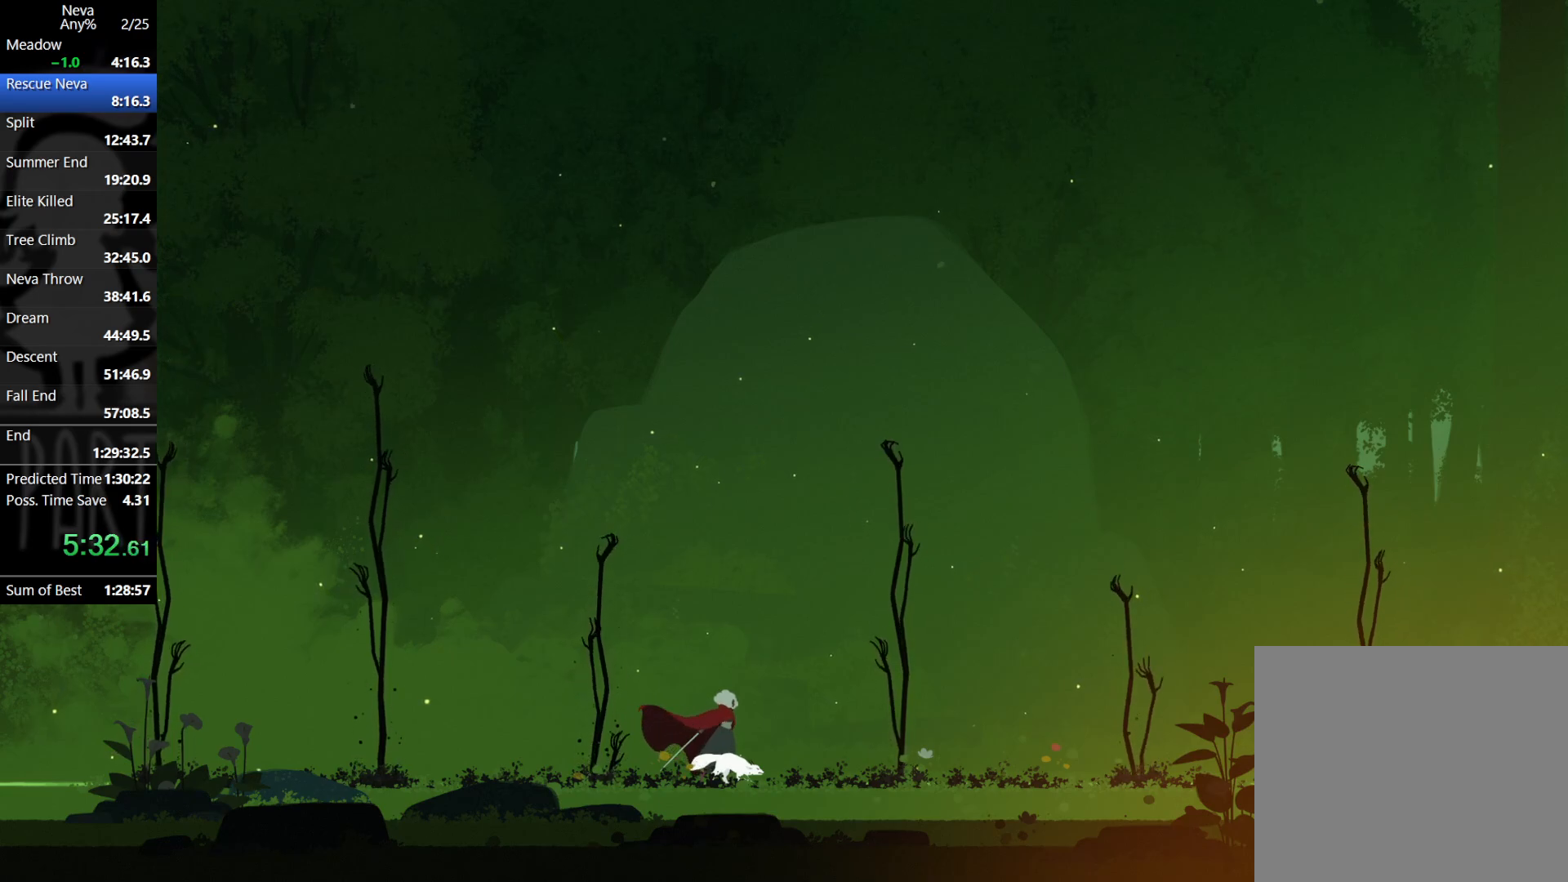
{"buttons": [], "left_stick": "left", "events": []}
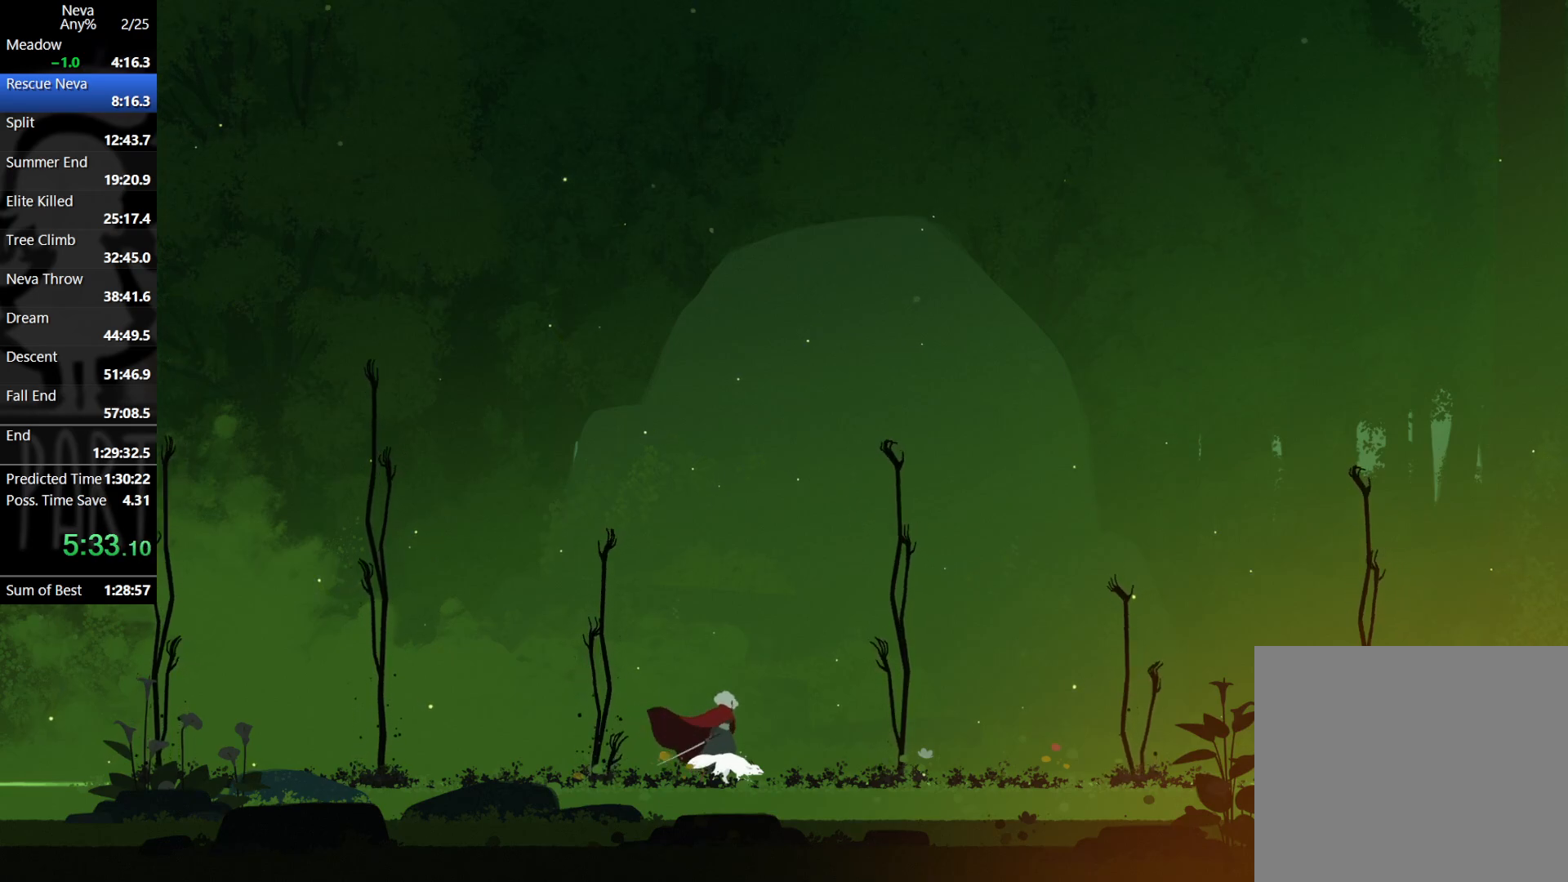
{"buttons": [], "left_stick": "left", "events": []}
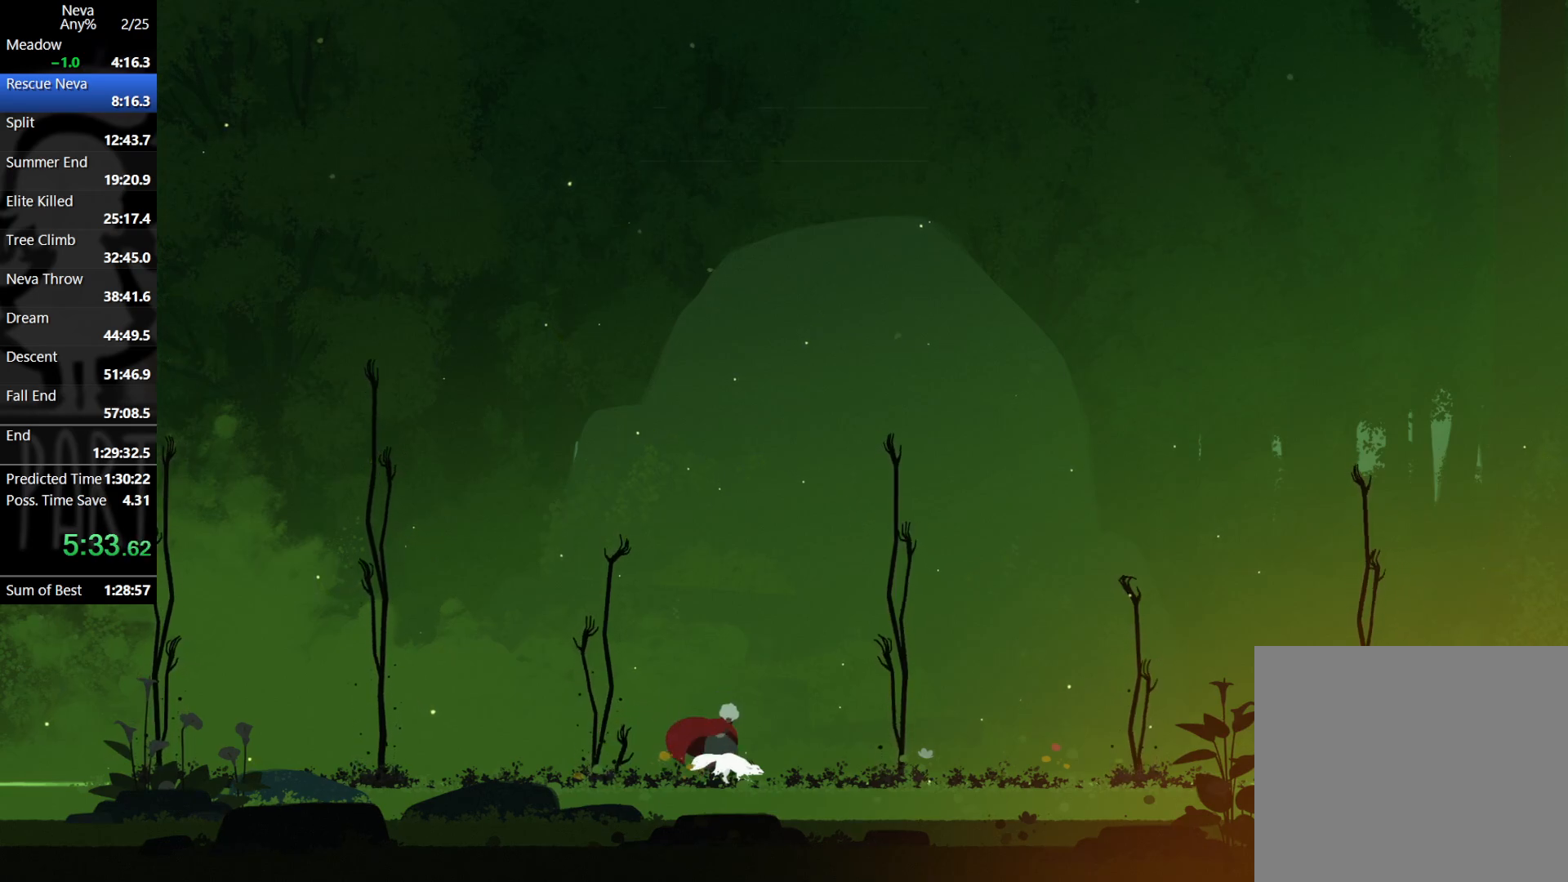
{"buttons": [], "left_stick": "left", "events": [[133, "SQUARE", "down"], [200, "SQUARE", "up"], [400, "CROSS", "down"], [467, "CROSS", "up"]]}
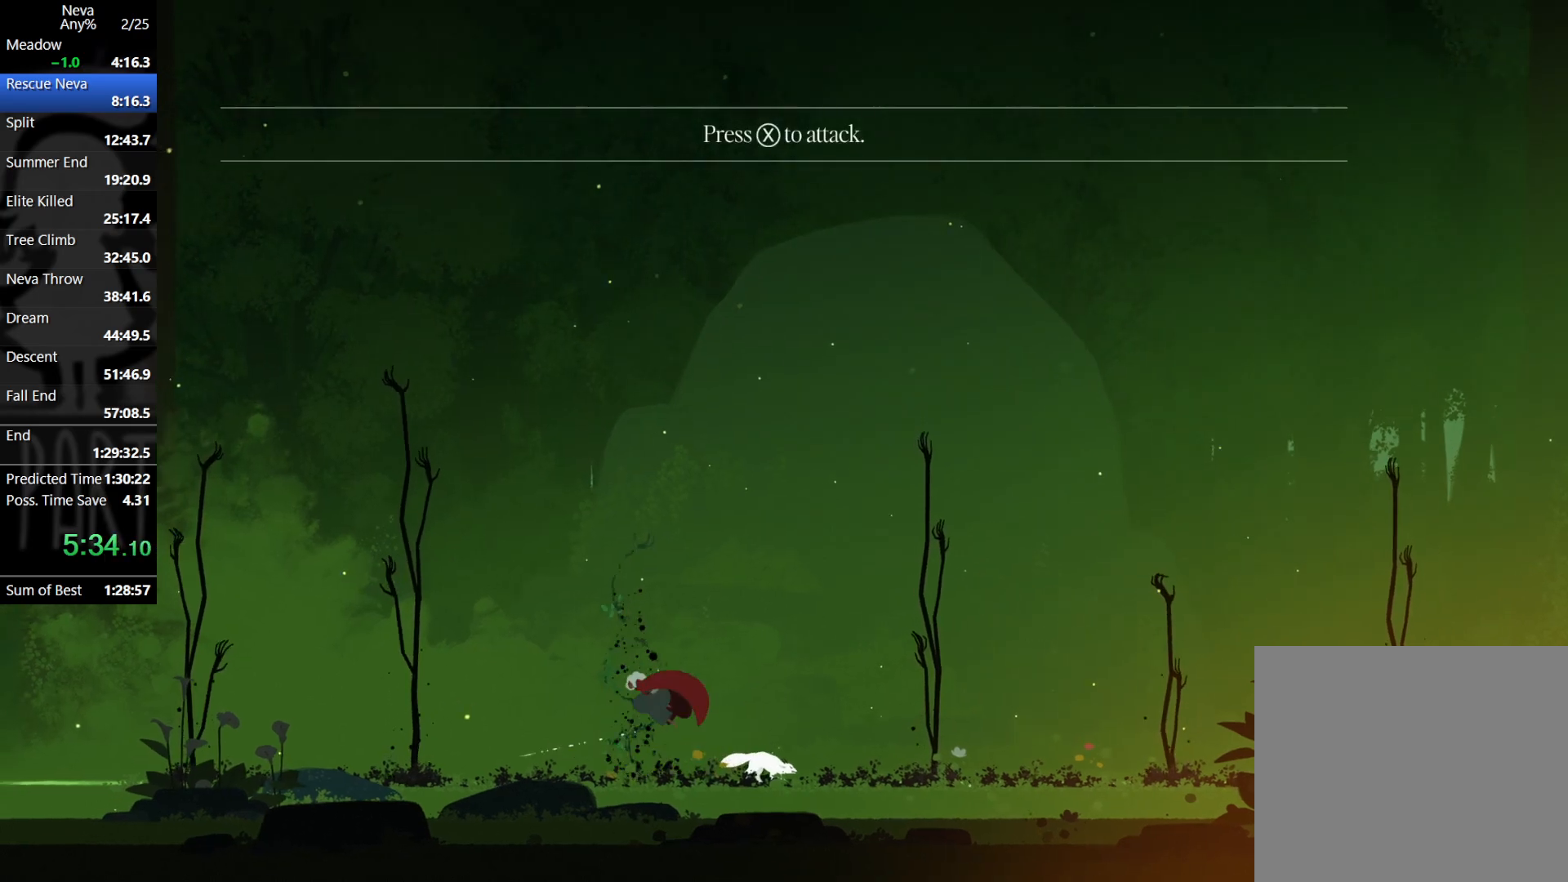
{"buttons": [], "left_stick": "left", "events": [[17, "CIRCLE", "down"], [100, "CIRCLE", "up"], [267, "SQUARE", "down"], [350, "SQUARE", "up"]]}
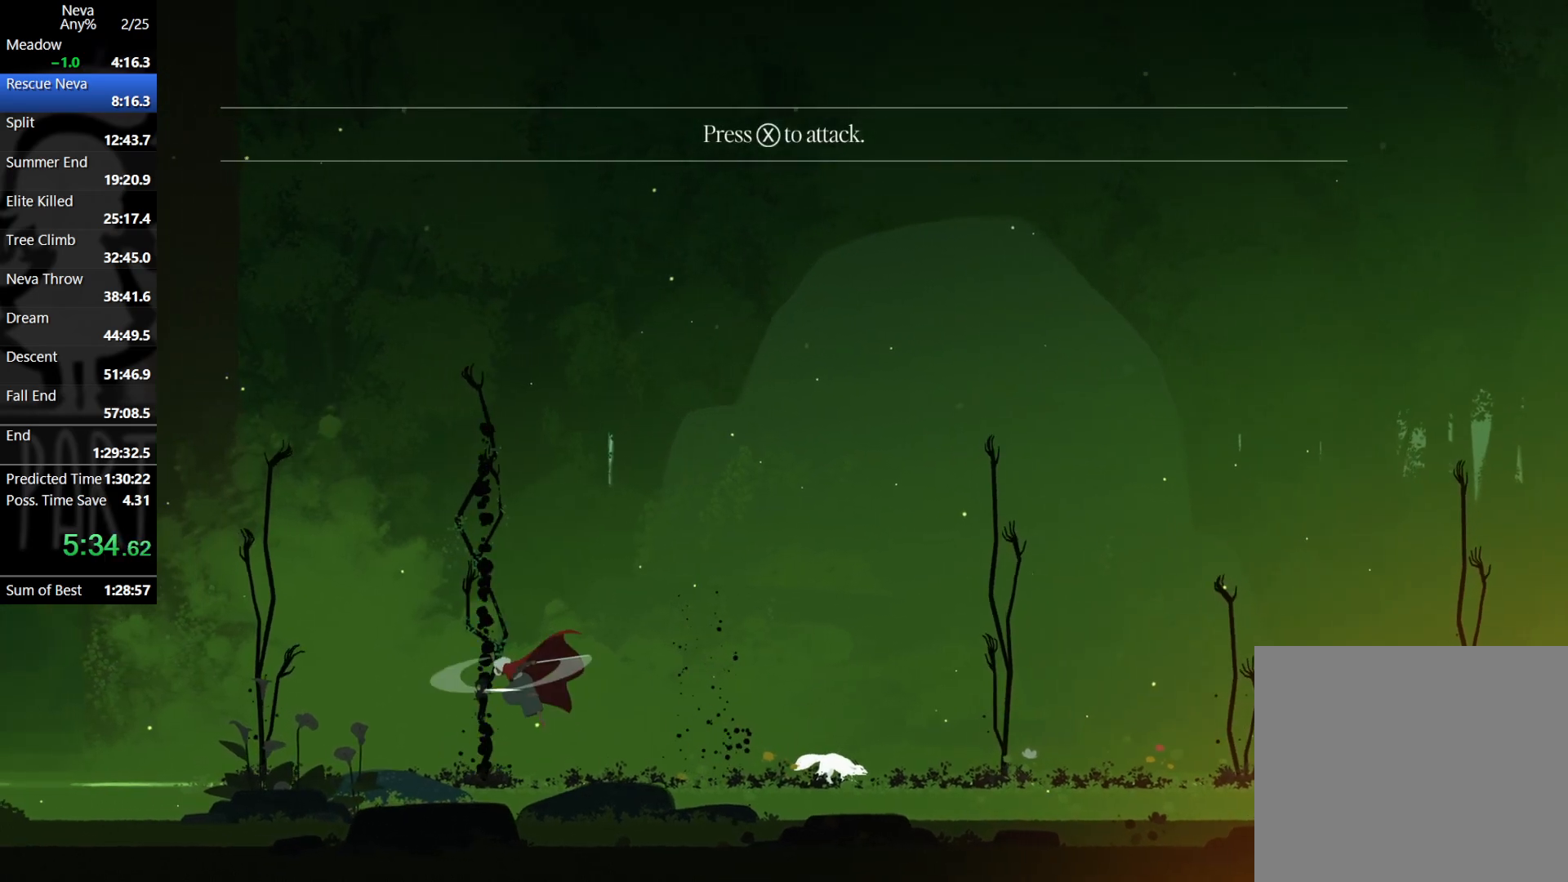
{"buttons": [], "left_stick": "left", "events": [[50, "CIRCLE", "down"], [117, "CIRCLE", "up"], [367, "SQUARE", "down"], [433, "SQUARE", "up"]]}
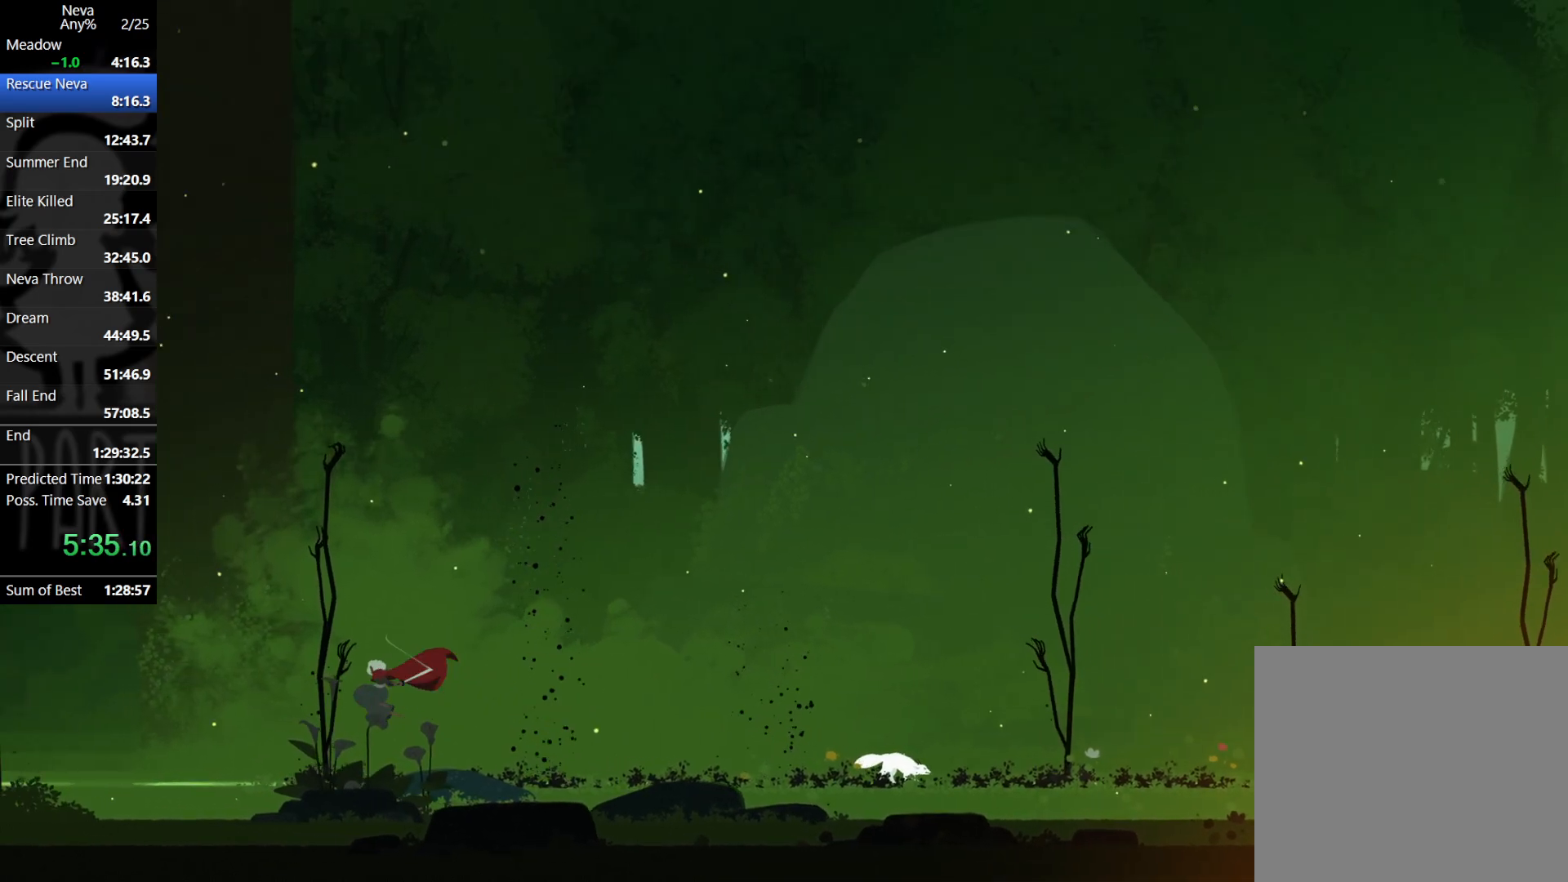
{"buttons": [], "left_stick": "right", "events": [[33, "left_stick", "right"], [150, "CIRCLE", "down"], [233, "CIRCLE", "up"]]}
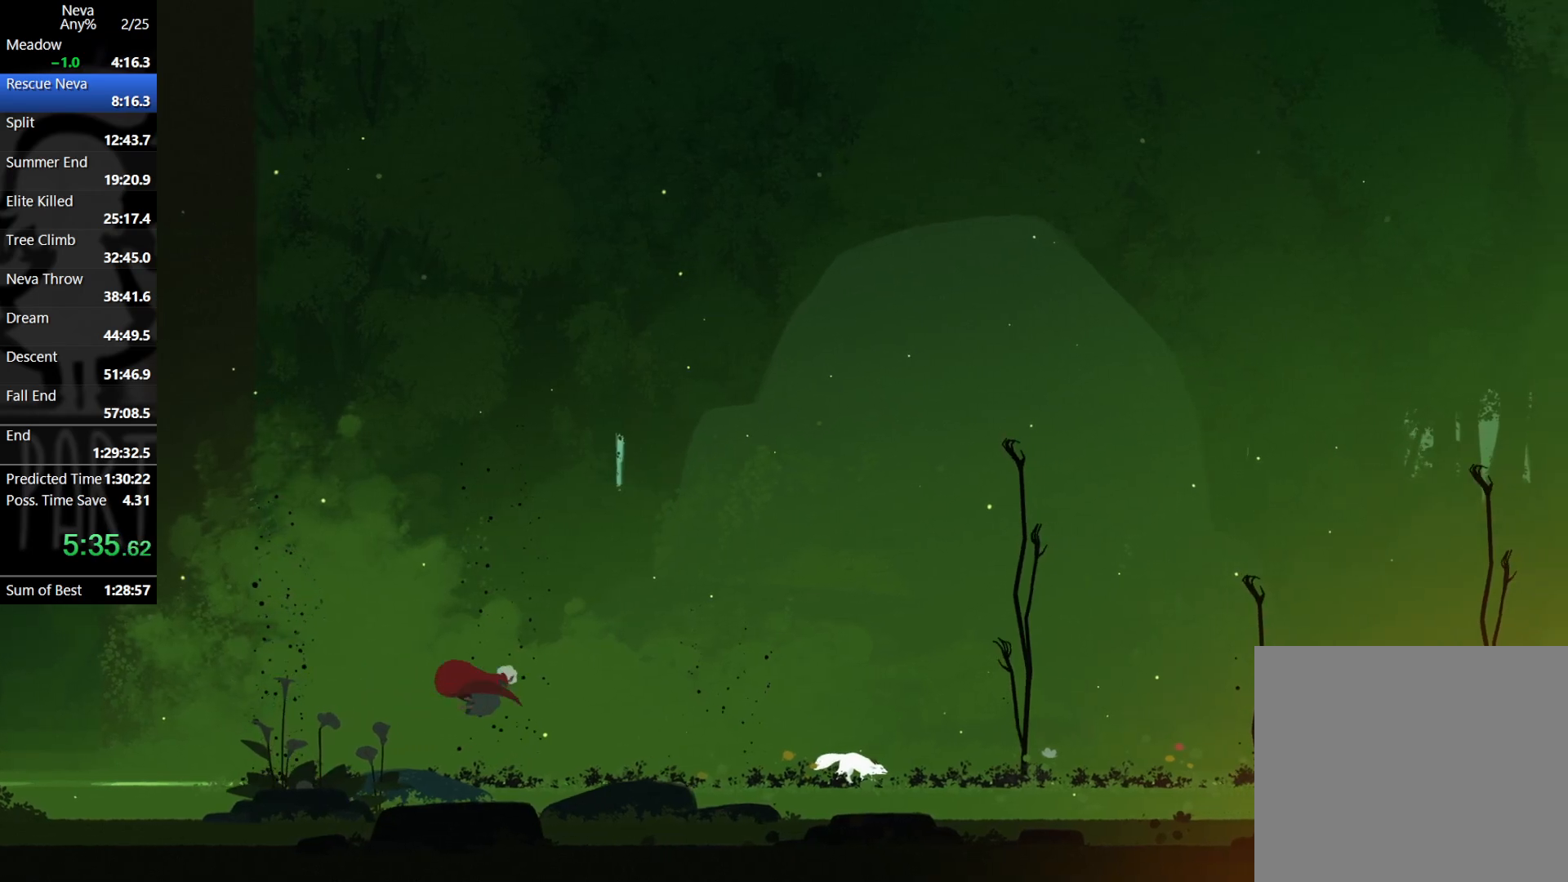
{"buttons": ["CROSS", "CIRCLE"], "left_stick": "right", "events": [[400, "CROSS", "down"], [433, "CIRCLE", "down"]]}
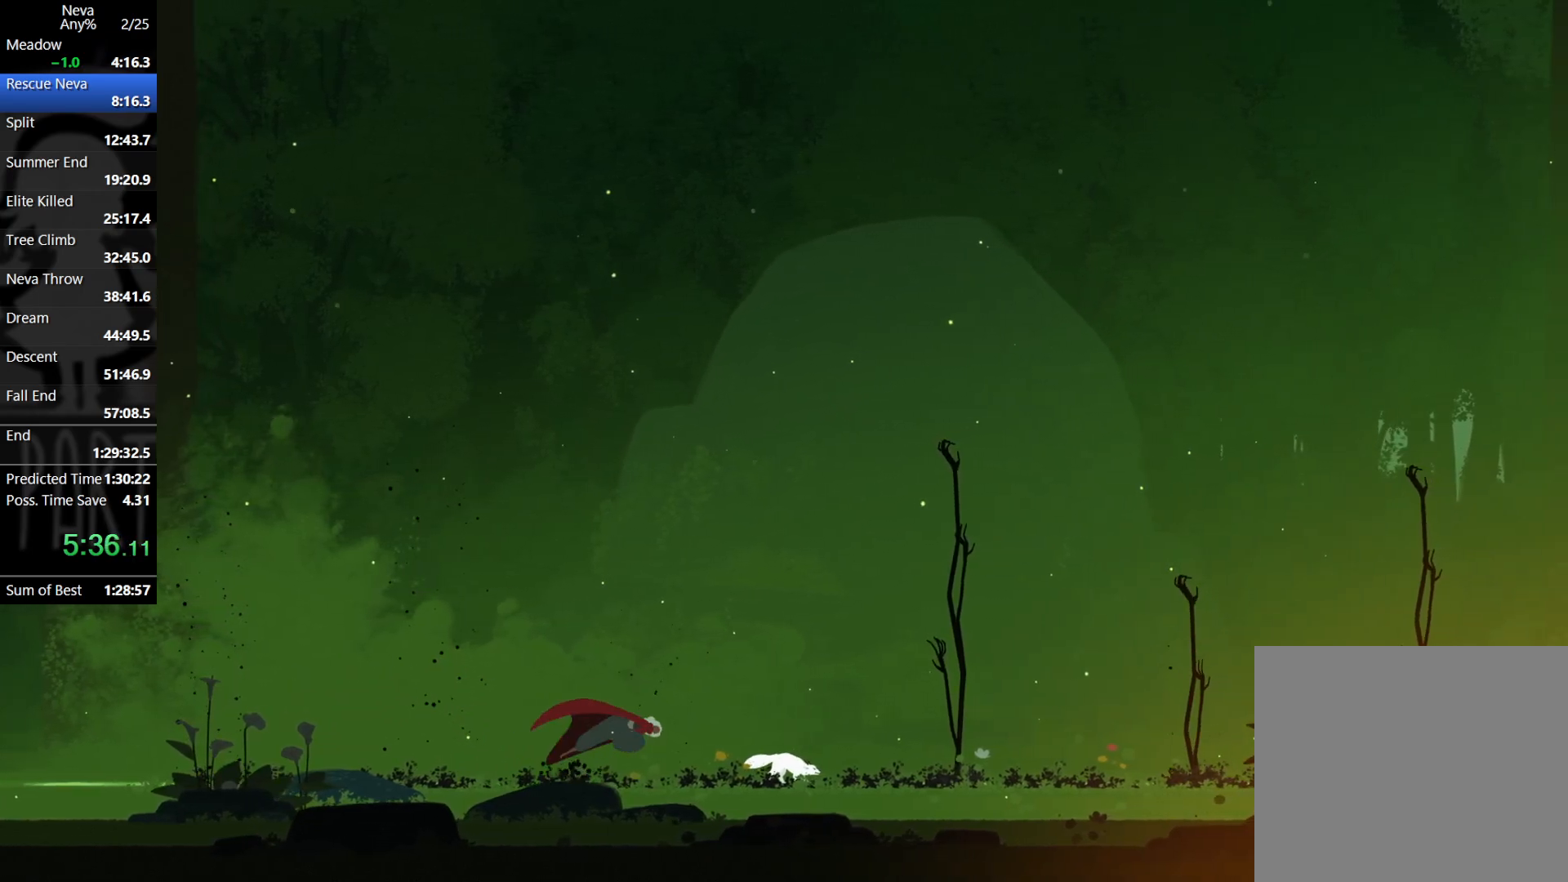
{"buttons": [], "left_stick": "right", "events": [[50, "CIRCLE", "up"], [100, "CROSS", "up"], [383, "SQUARE", "down"], [500, "SQUARE", "up"]]}
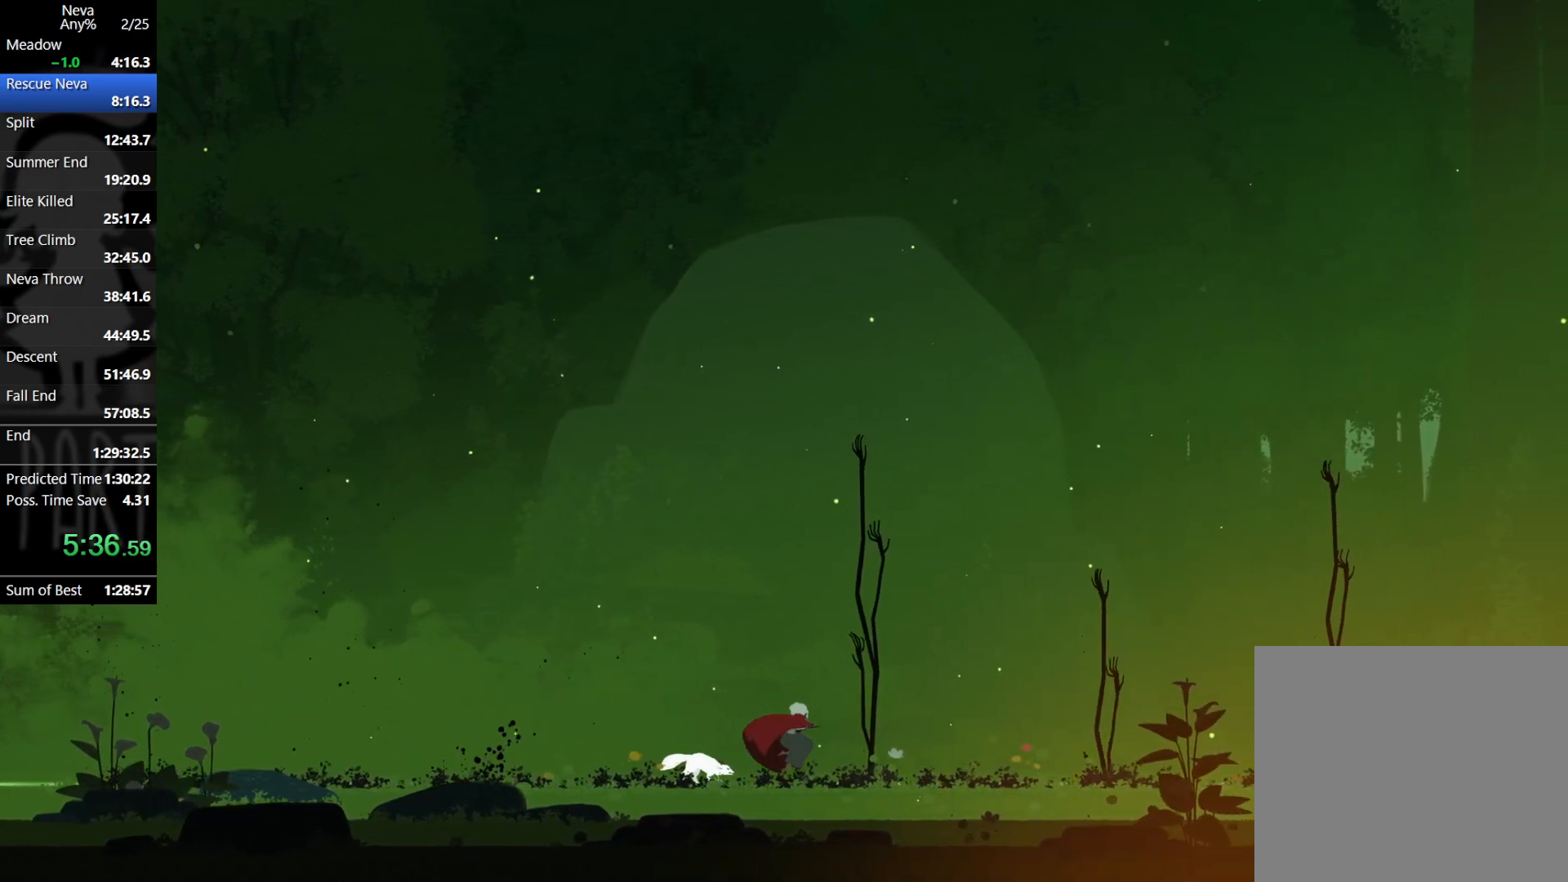
{"buttons": ["CIRCLE"], "left_stick": "right", "events": [[233, "CROSS", "down"], [317, "CROSS", "up"], [500, "CIRCLE", "down"]]}
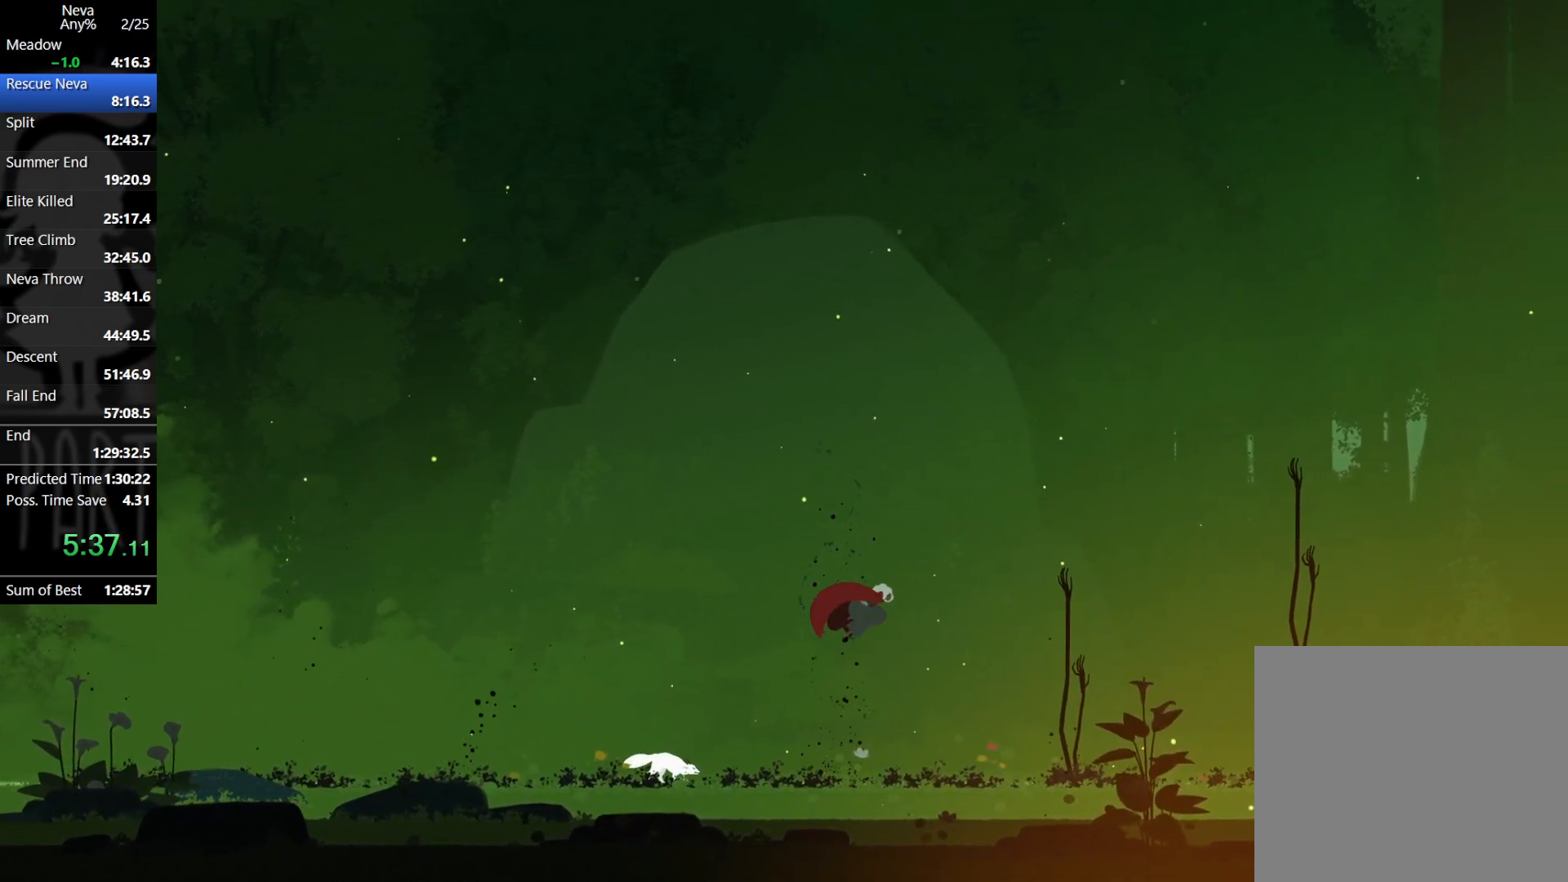
{"buttons": [], "left_stick": "right", "events": [[50, "CIRCLE", "up"], [233, "SQUARE", "down"], [283, "SQUARE", "up"]]}
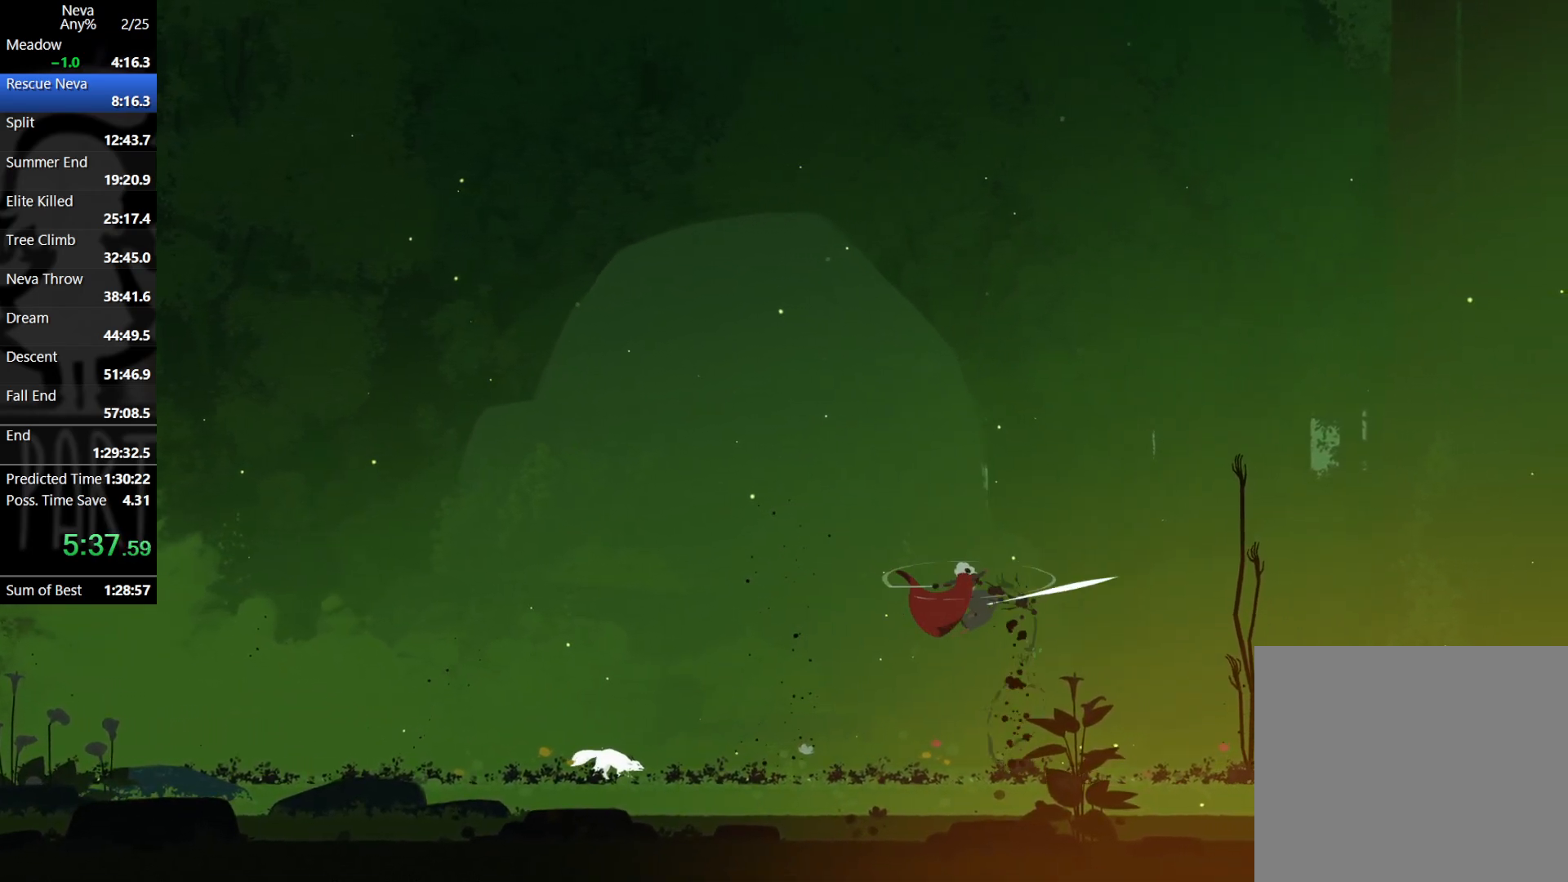
{"buttons": ["SQUARE"], "left_stick": "right", "events": [[183, "CIRCLE", "down"], [250, "CIRCLE", "up"], [433, "SQUARE", "down"]]}
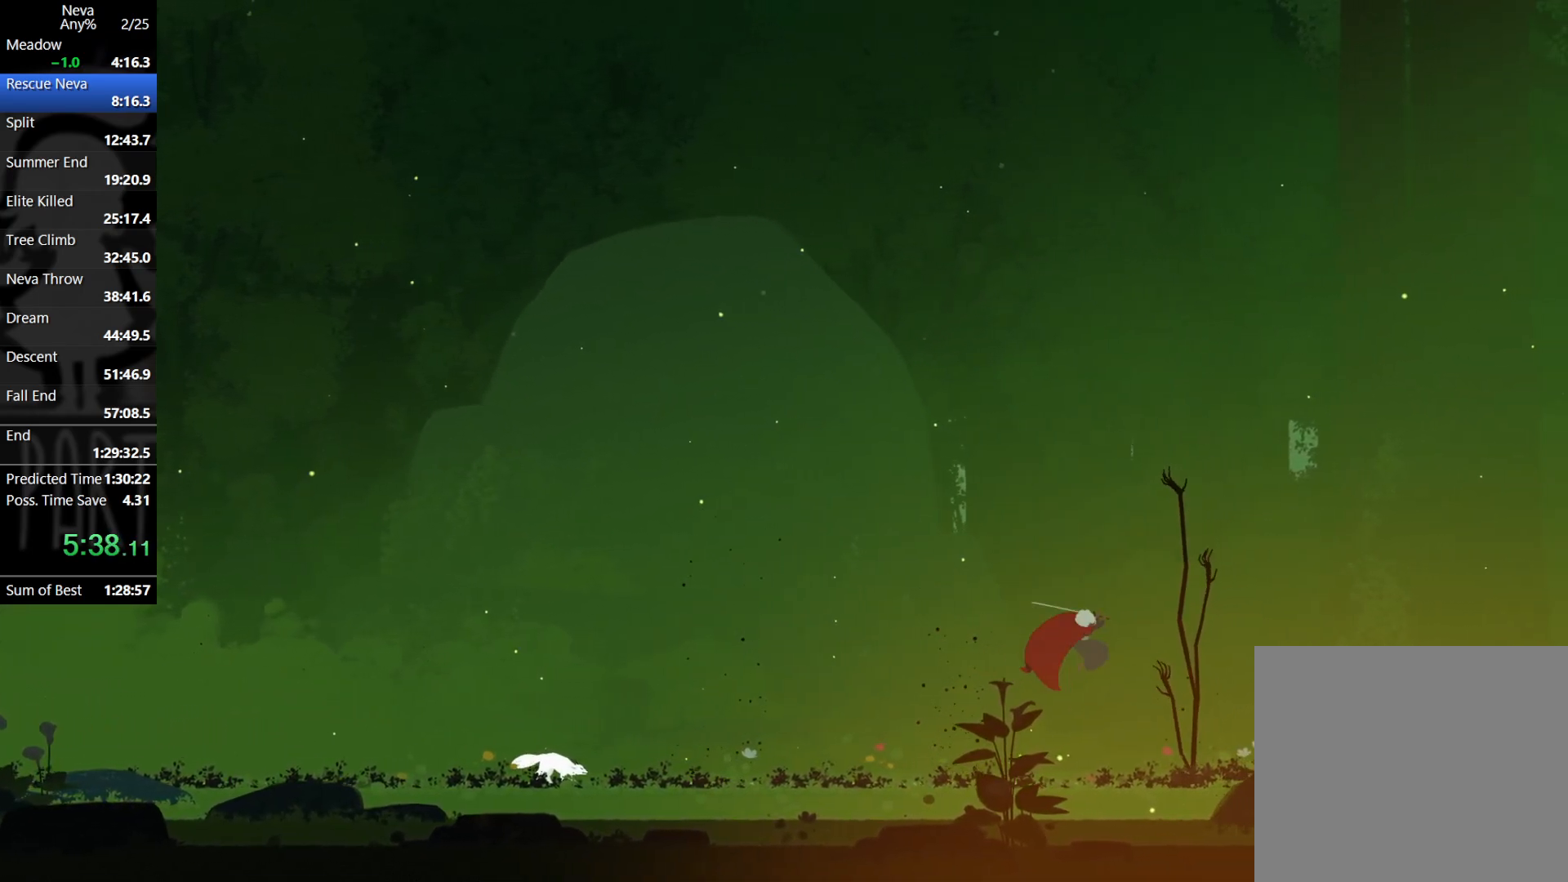
{"buttons": [], "left_stick": "right", "events": [[17, "SQUARE", "up"], [333, "TRIANGLE", "down"], [417, "TRIANGLE", "up"]]}
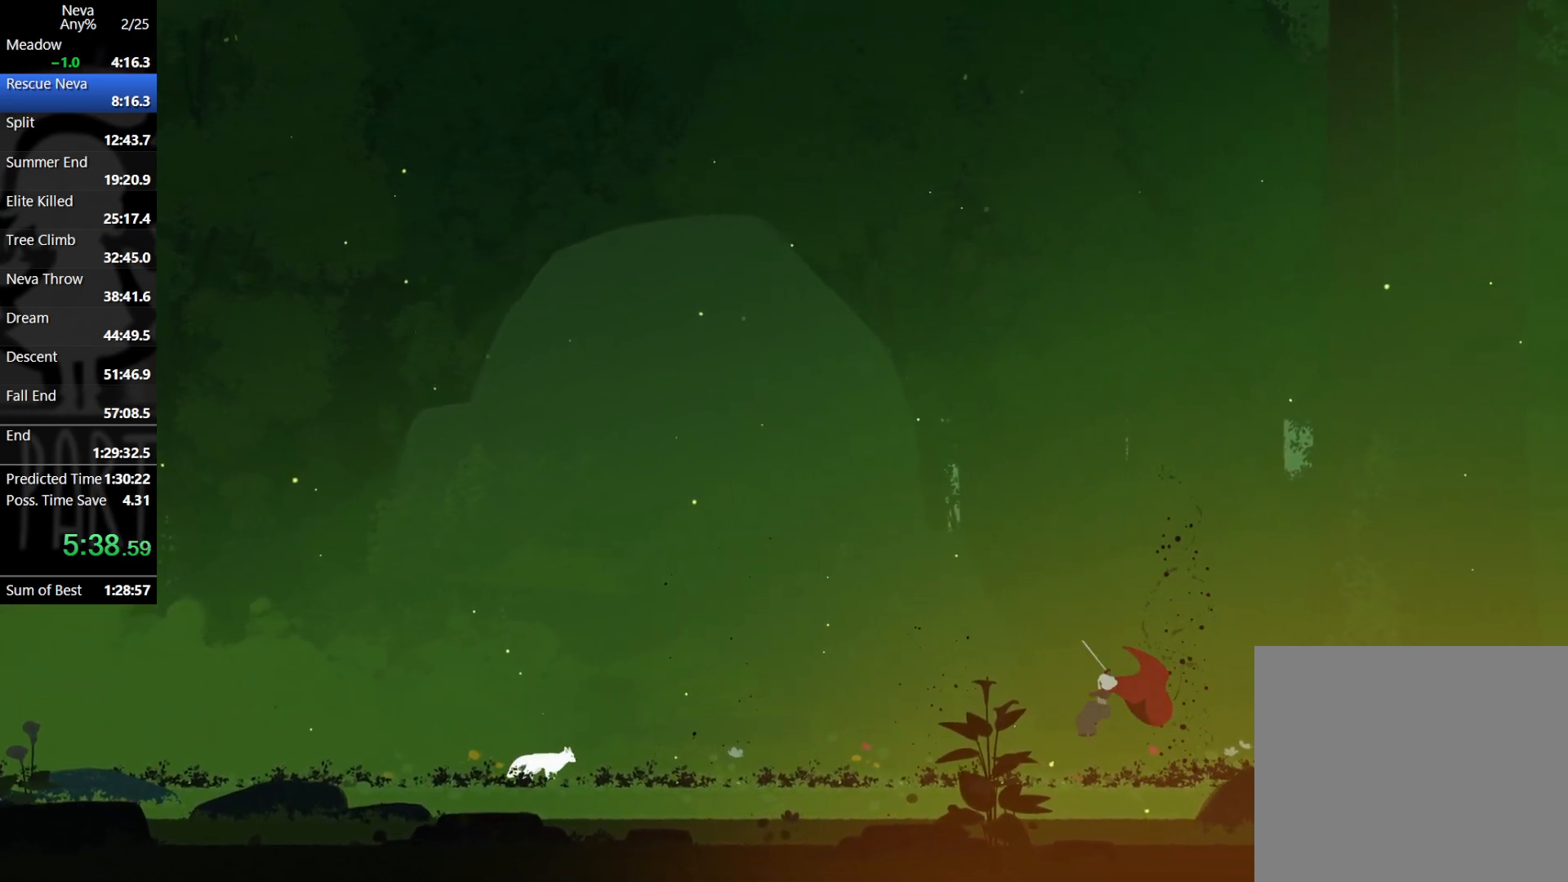
{"buttons": ["CROSS", "CIRCLE"], "left_stick": "right", "events": [[417, "CIRCLE", "down"], [417, "CROSS", "down"]]}
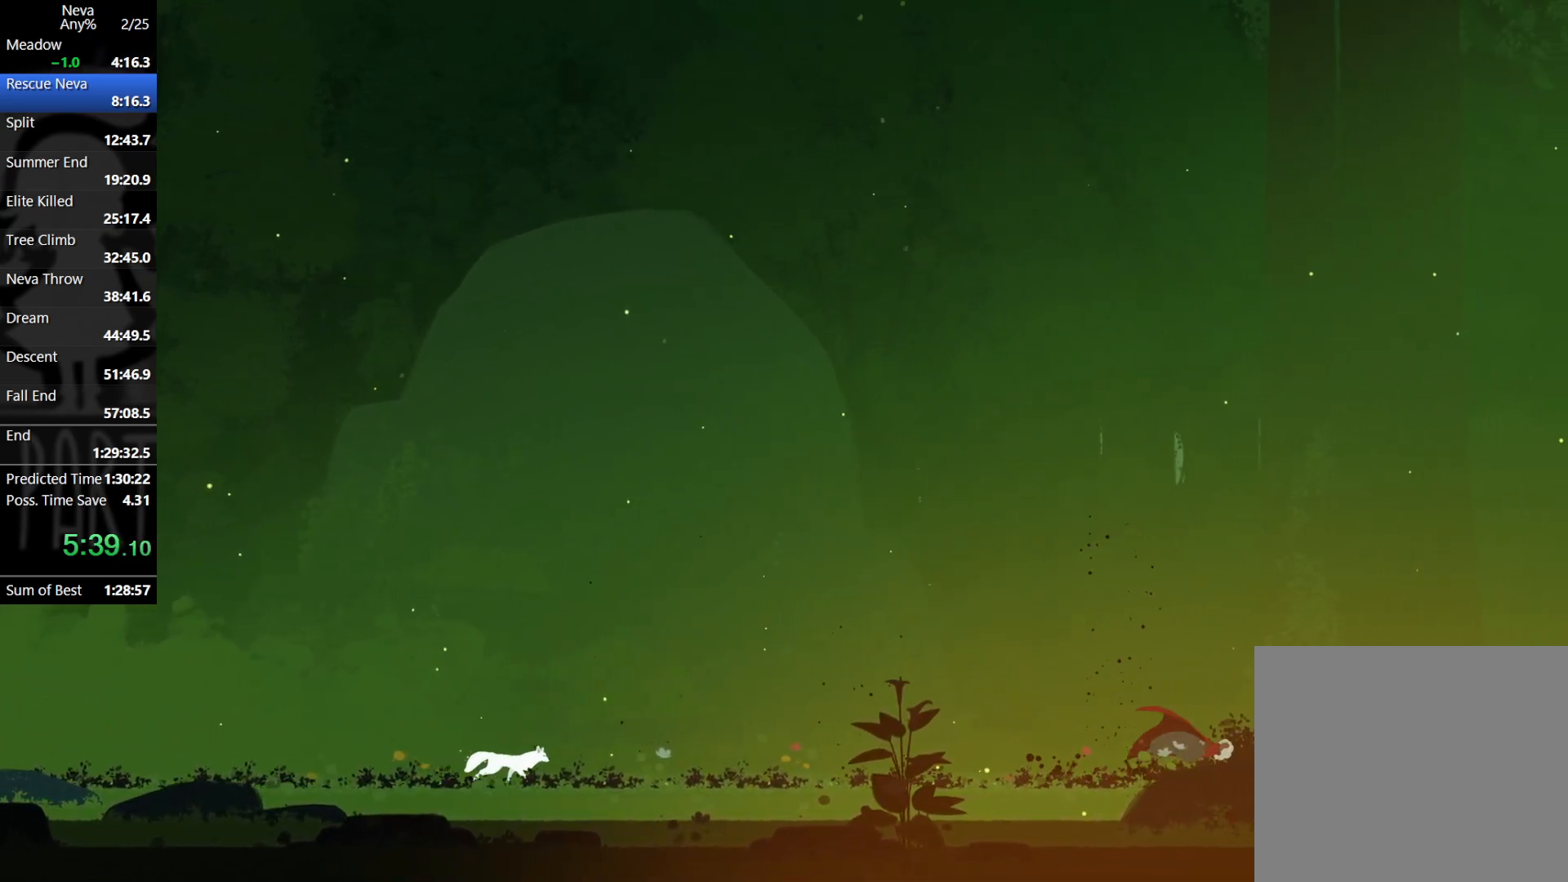
{"buttons": ["CROSS"], "left_stick": "right", "events": [[33, "CIRCLE", "up"], [67, "CROSS", "up"], [500, "CROSS", "down"]]}
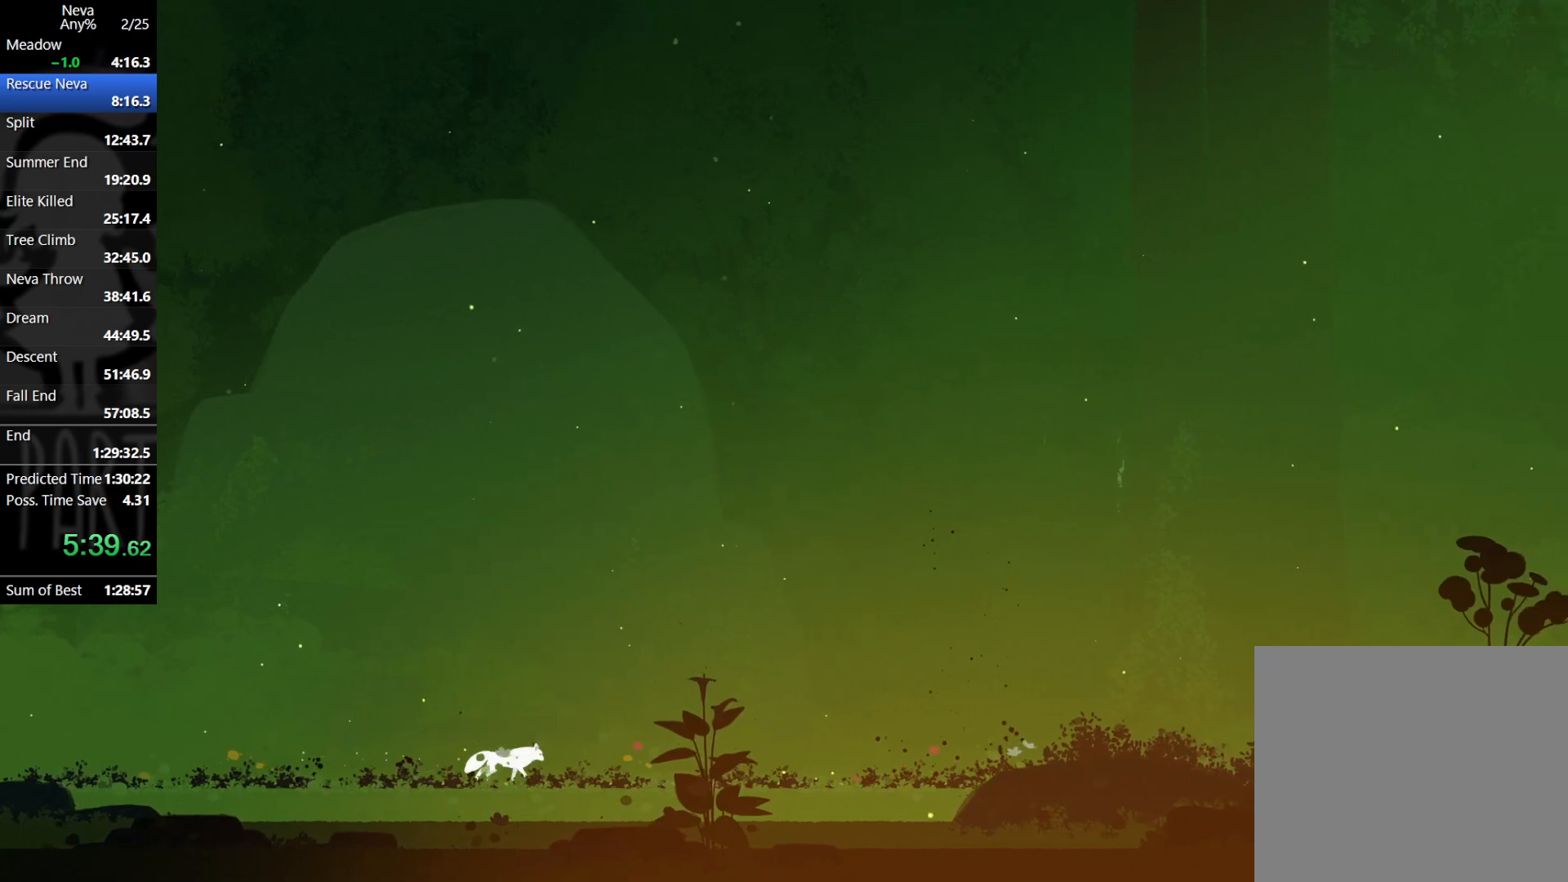
{"buttons": [], "left_stick": "right", "events": [[17, "CIRCLE", "down"], [133, "CIRCLE", "up"], [167, "CROSS", "up"]]}
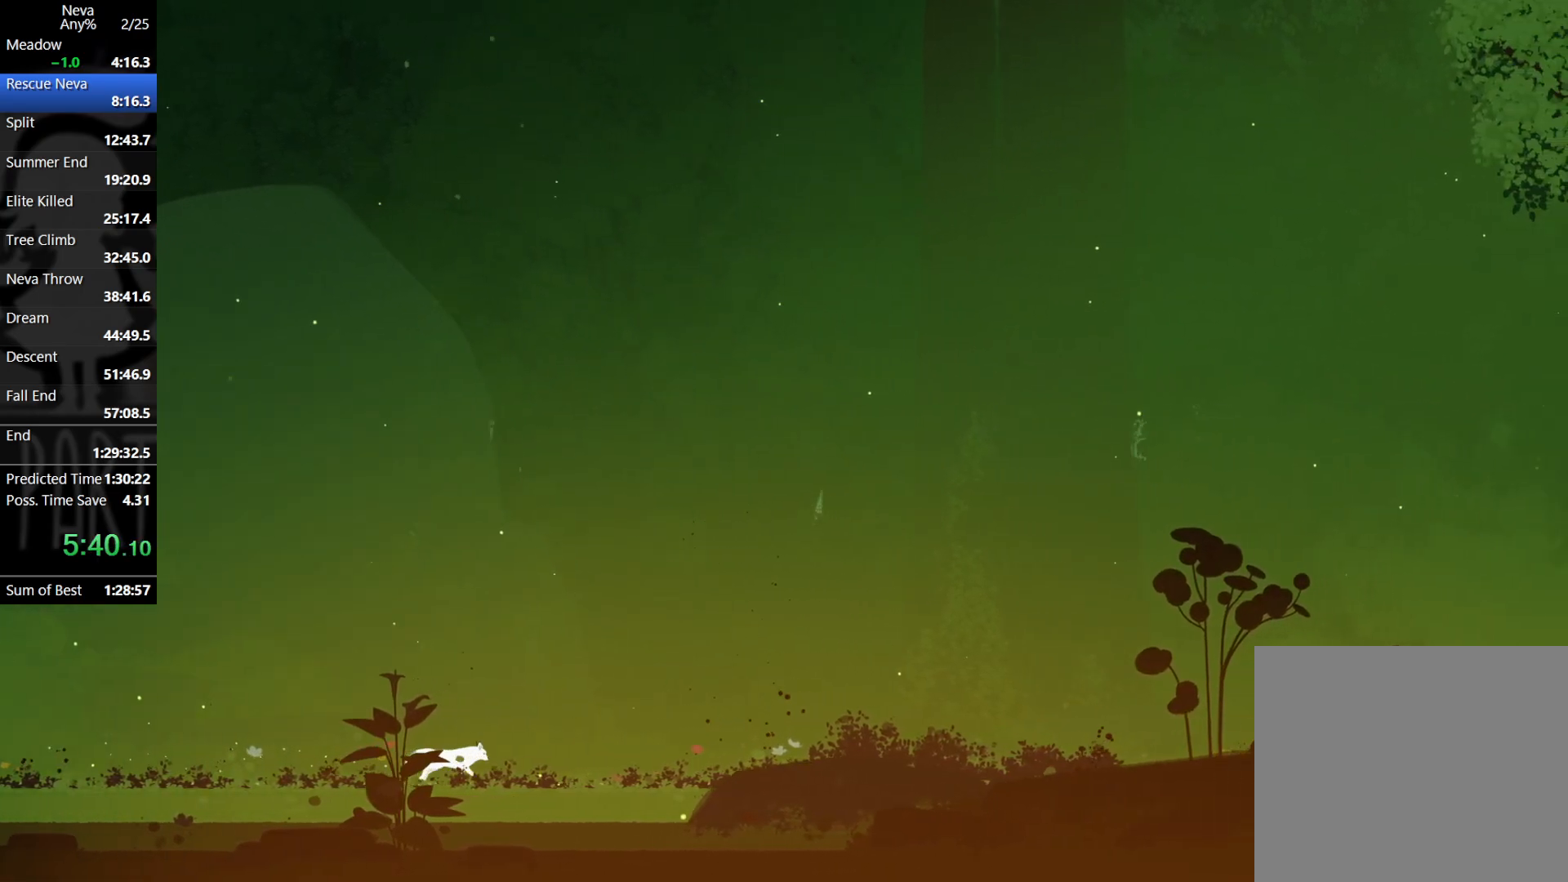
{"buttons": [], "left_stick": "right", "events": [[117, "CROSS", "down"], [133, "CIRCLE", "down"], [250, "CIRCLE", "up"], [300, "CROSS", "up"]]}
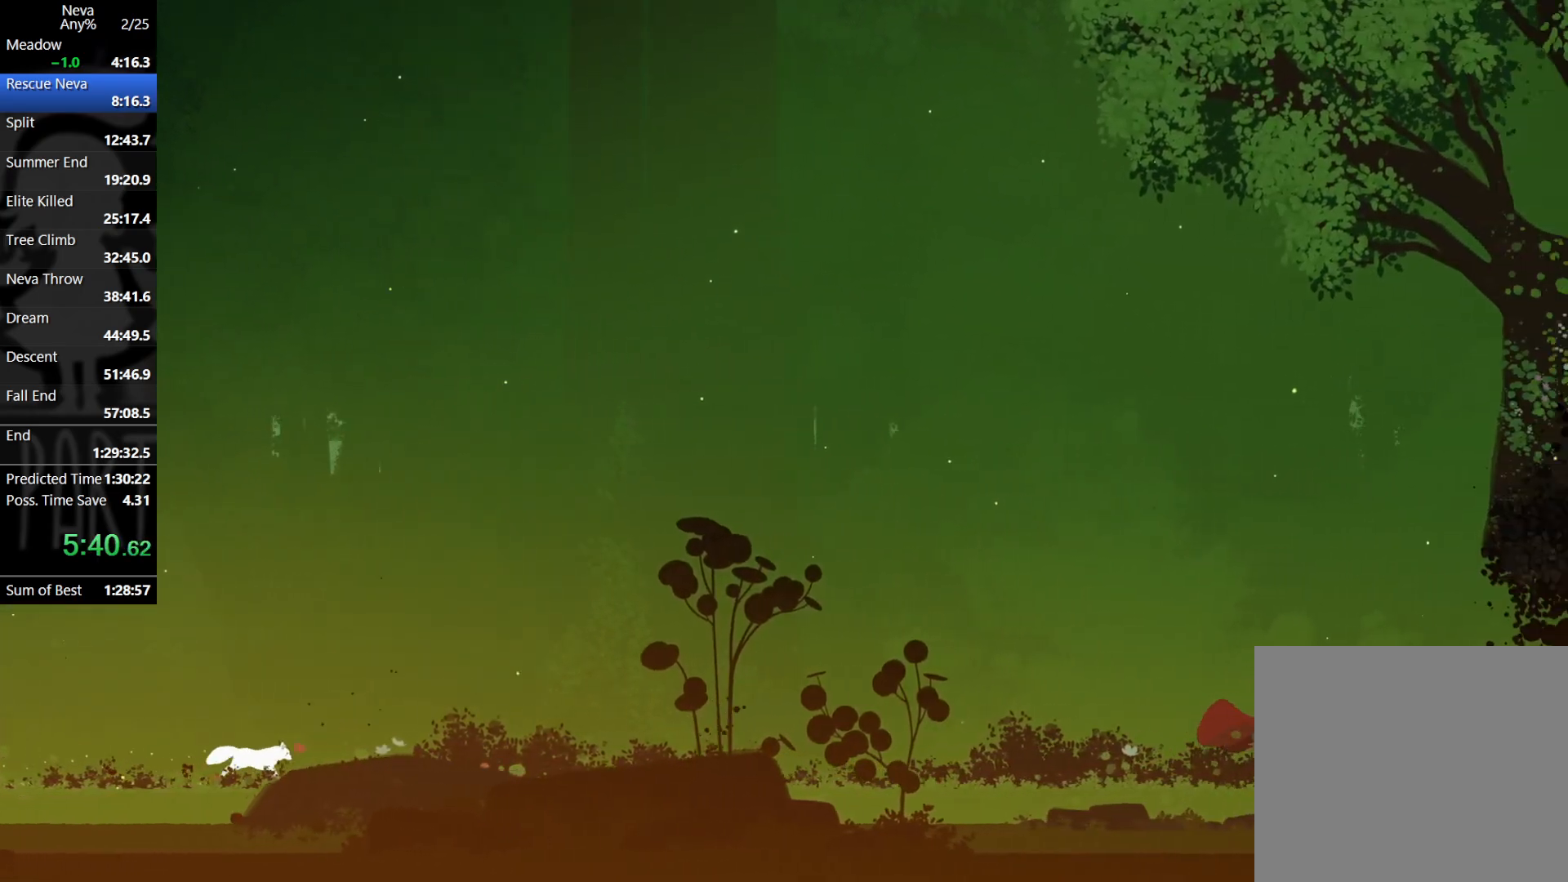
{"buttons": ["SQUARE"], "left_stick": "right", "events": [[300, "SQUARE", "down"], [367, "SQUARE", "up"], [467, "SQUARE", "down"]]}
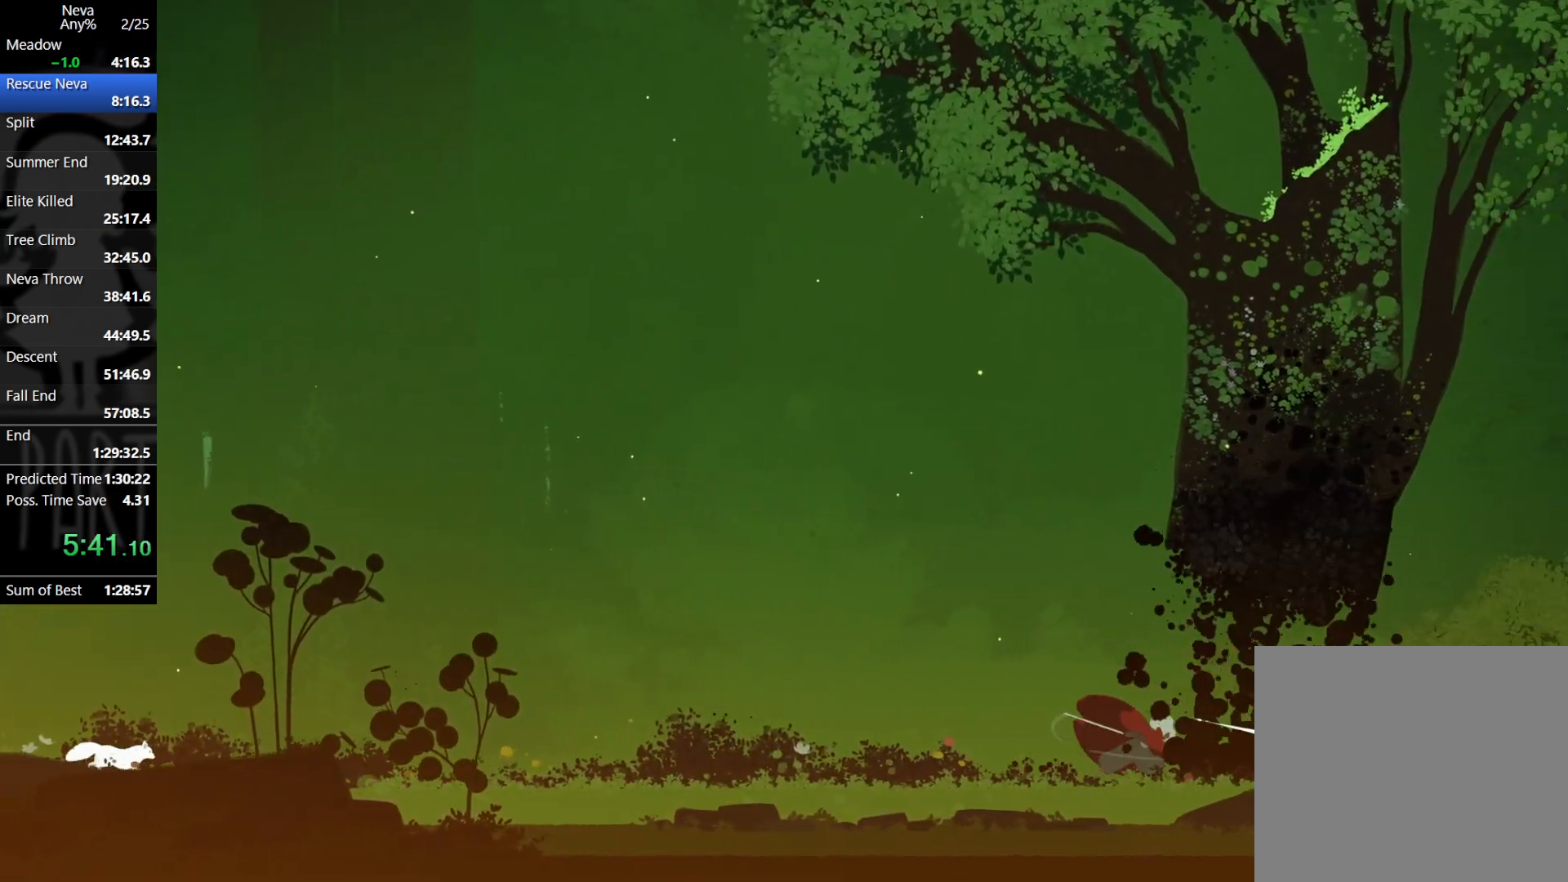
{"buttons": ["SQUARE"], "left_stick": "right", "events": [[17, "SQUARE", "up"], [117, "SQUARE", "down"], [150, "SQUARE", "up"], [217, "SQUARE", "down"], [283, "SQUARE", "up"], [367, "SQUARE", "down"], [433, "SQUARE", "up"], [500, "SQUARE", "down"]]}
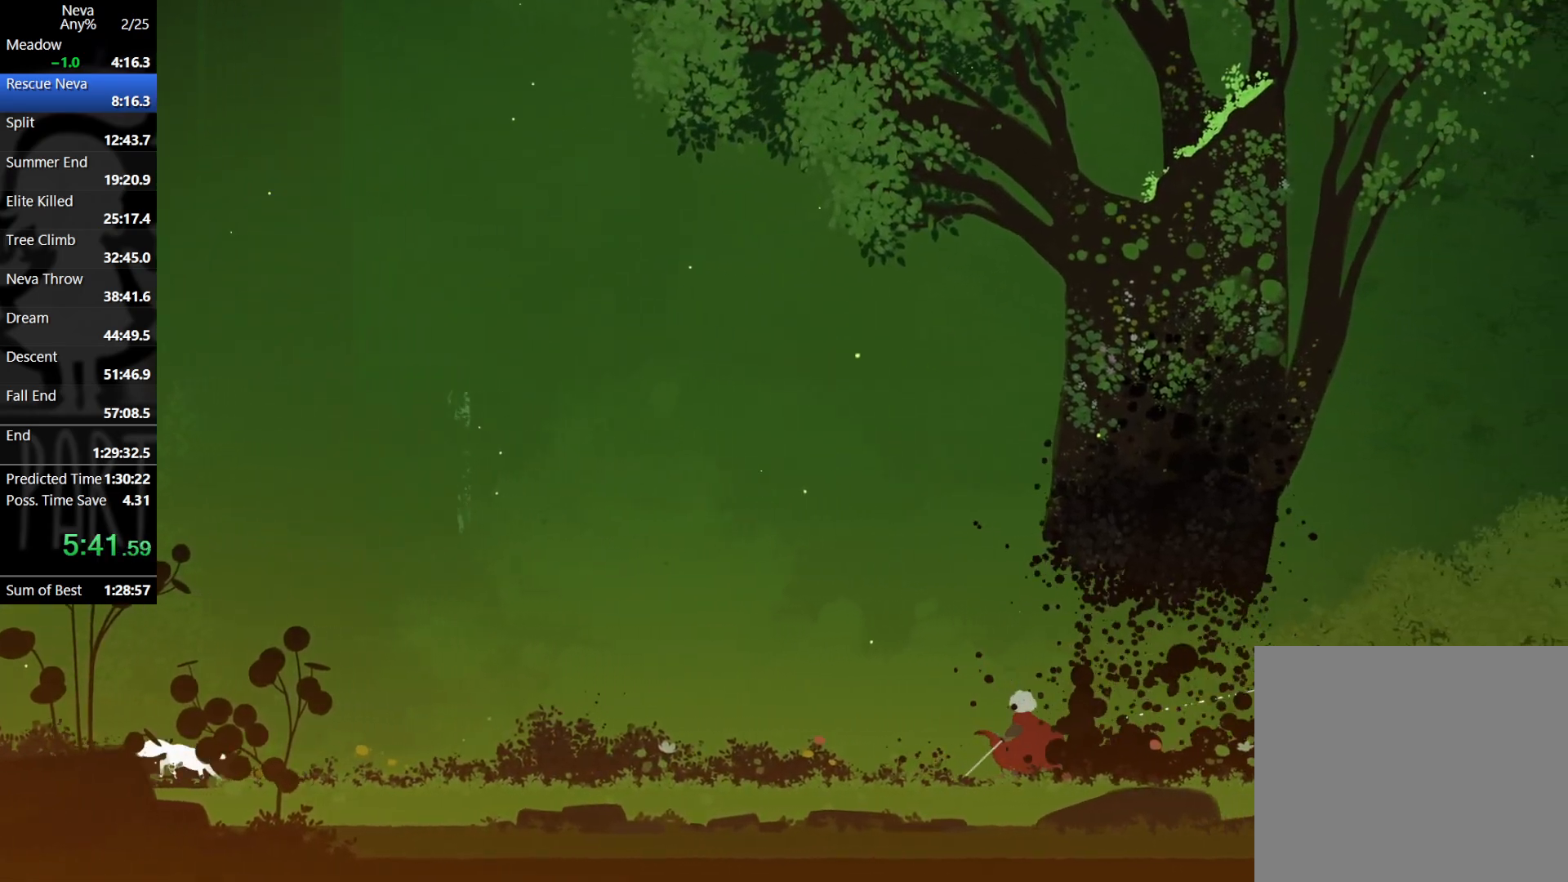
{"buttons": [], "left_stick": "right", "events": [[83, "SQUARE", "up"], [133, "SQUARE", "down"], [217, "SQUARE", "up"]]}
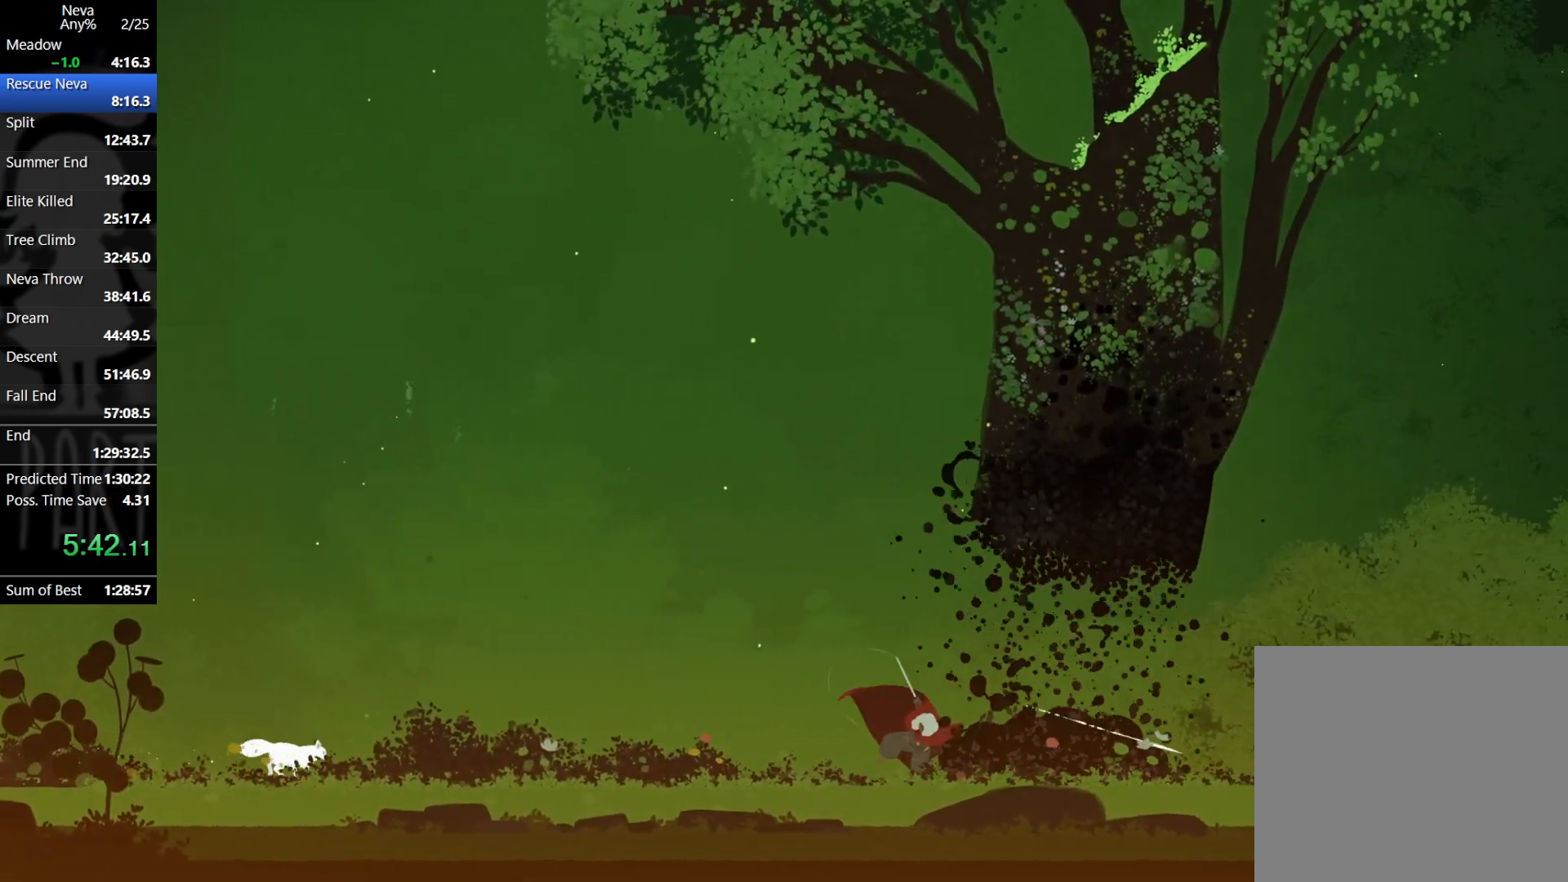
{"buttons": [], "left_stick": "right", "events": [[67, "CROSS", "down"], [117, "CIRCLE", "down"], [200, "CIRCLE", "up"], [233, "CROSS", "up"]]}
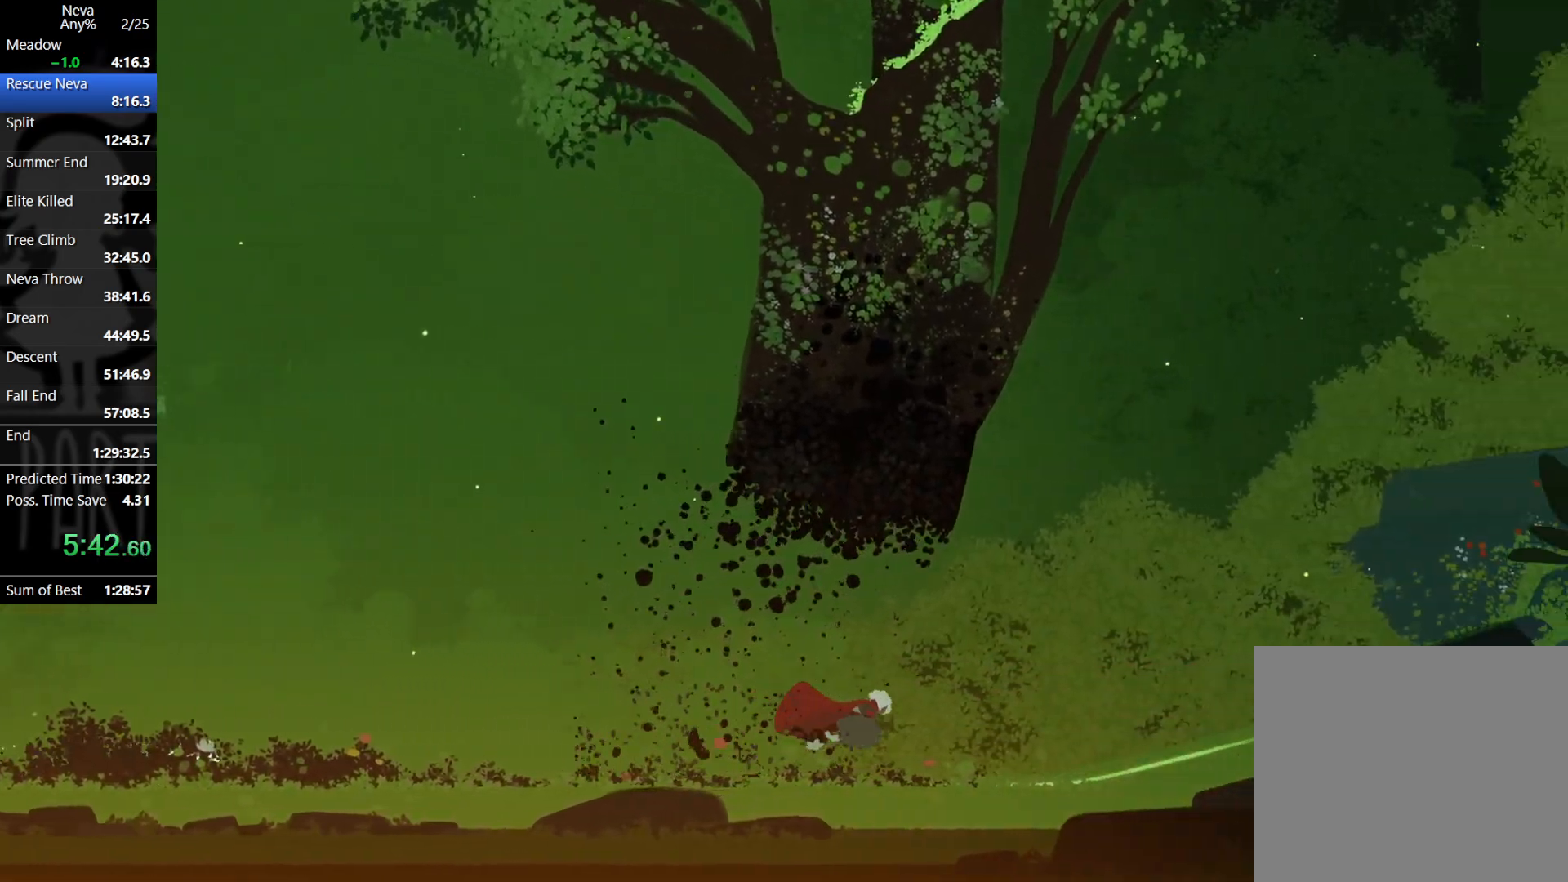
{"buttons": [], "left_stick": "right", "events": [[217, "CROSS", "down"], [250, "CIRCLE", "down"], [350, "CIRCLE", "up"], [400, "CROSS", "up"]]}
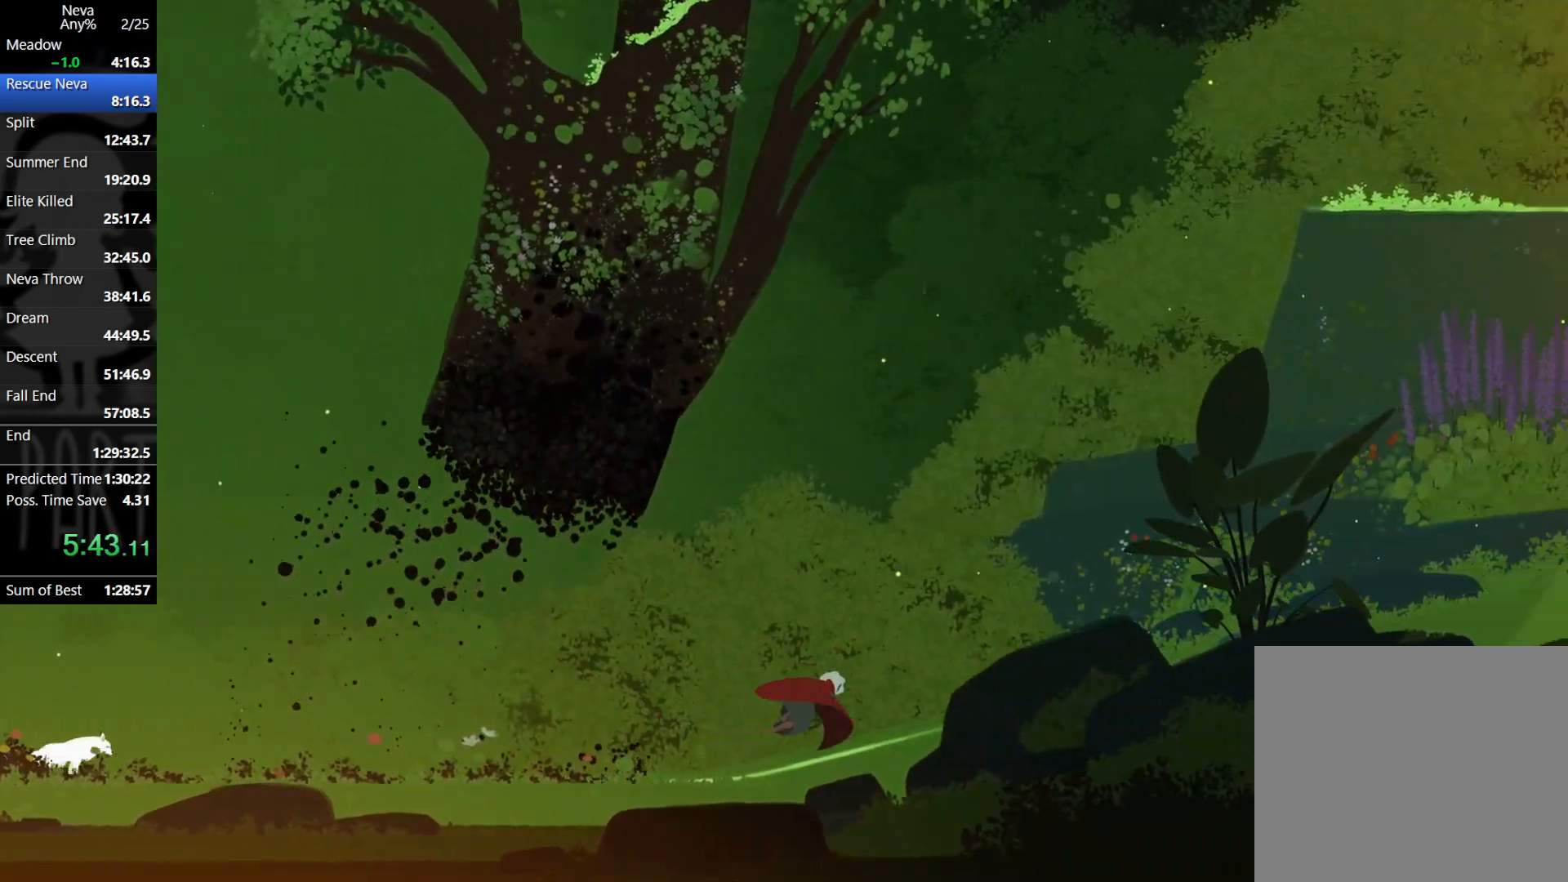
{"buttons": ["CROSS", "CIRCLE"], "left_stick": "right", "events": [[367, "CROSS", "down"], [400, "CIRCLE", "down"]]}
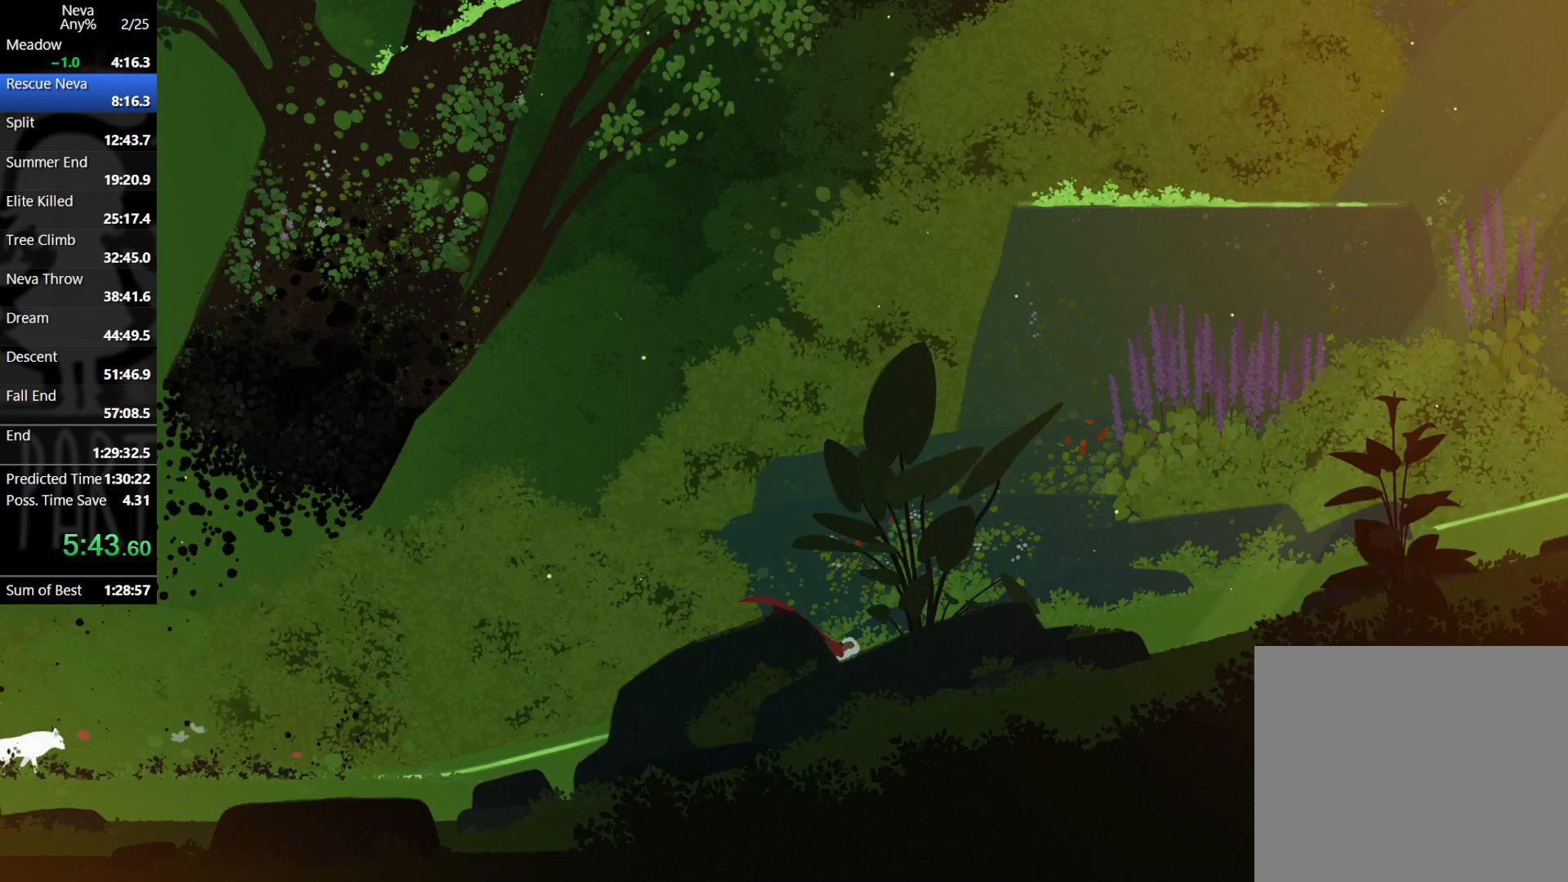
{"buttons": [], "left_stick": "right", "events": [[17, "CIRCLE", "up"], [33, "CROSS", "up"]]}
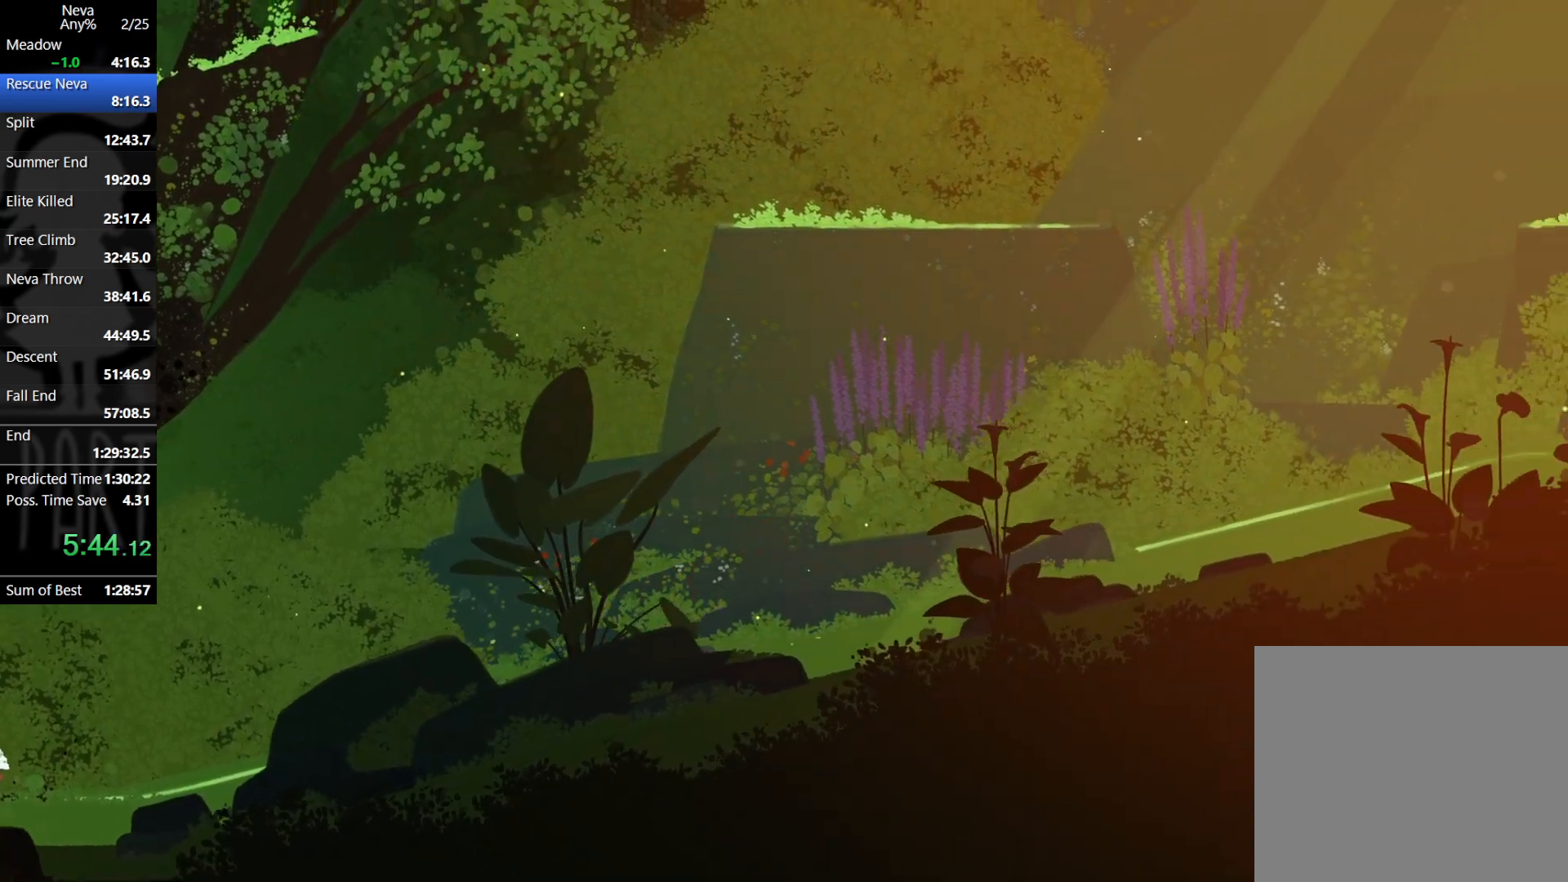
{"buttons": [], "left_stick": "right", "events": [[50, "CROSS", "down"], [67, "CIRCLE", "down"], [200, "CIRCLE", "up"], [217, "CROSS", "up"]]}
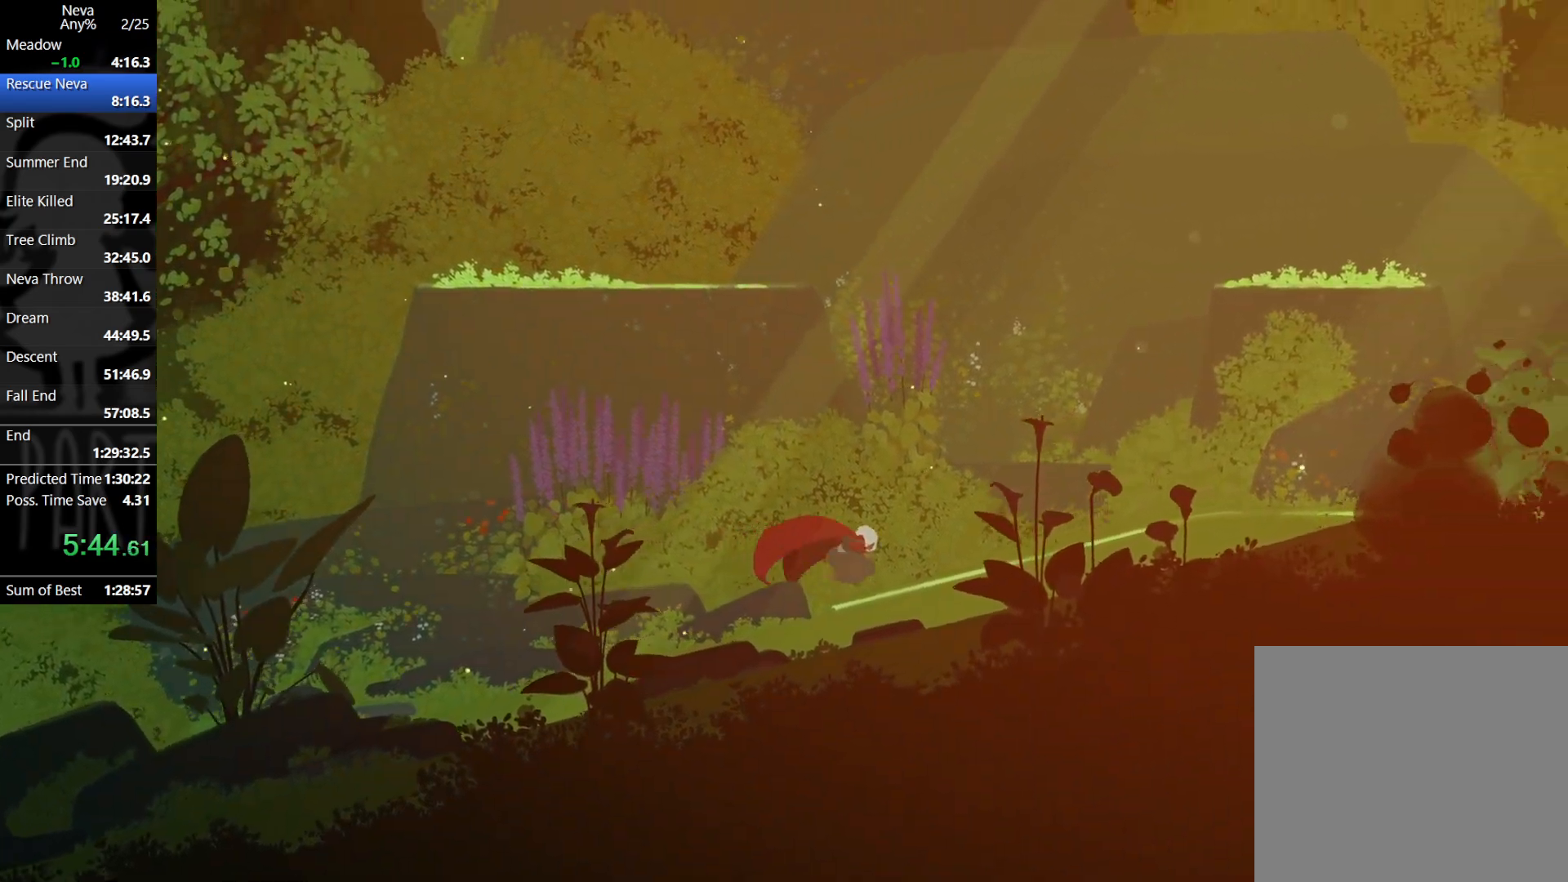
{"buttons": [], "left_stick": "right", "events": []}
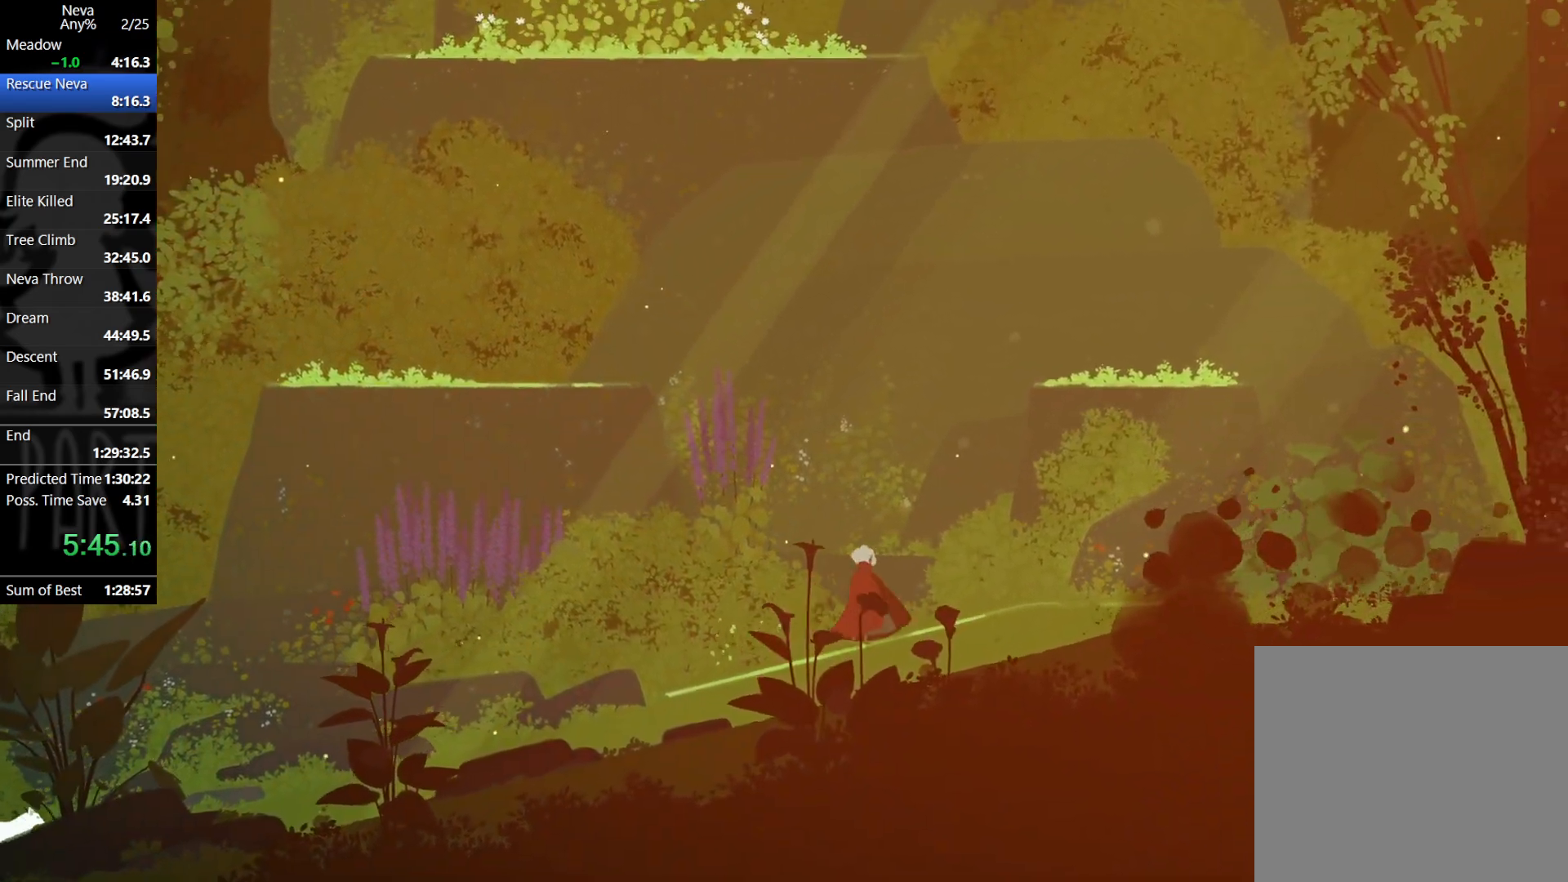
{"buttons": ["CROSS"], "left_stick": "left", "events": [[33, "left_stick", "left"], [67, "CROSS", "down"], [233, "CROSS", "up"], [350, "CROSS", "down"]]}